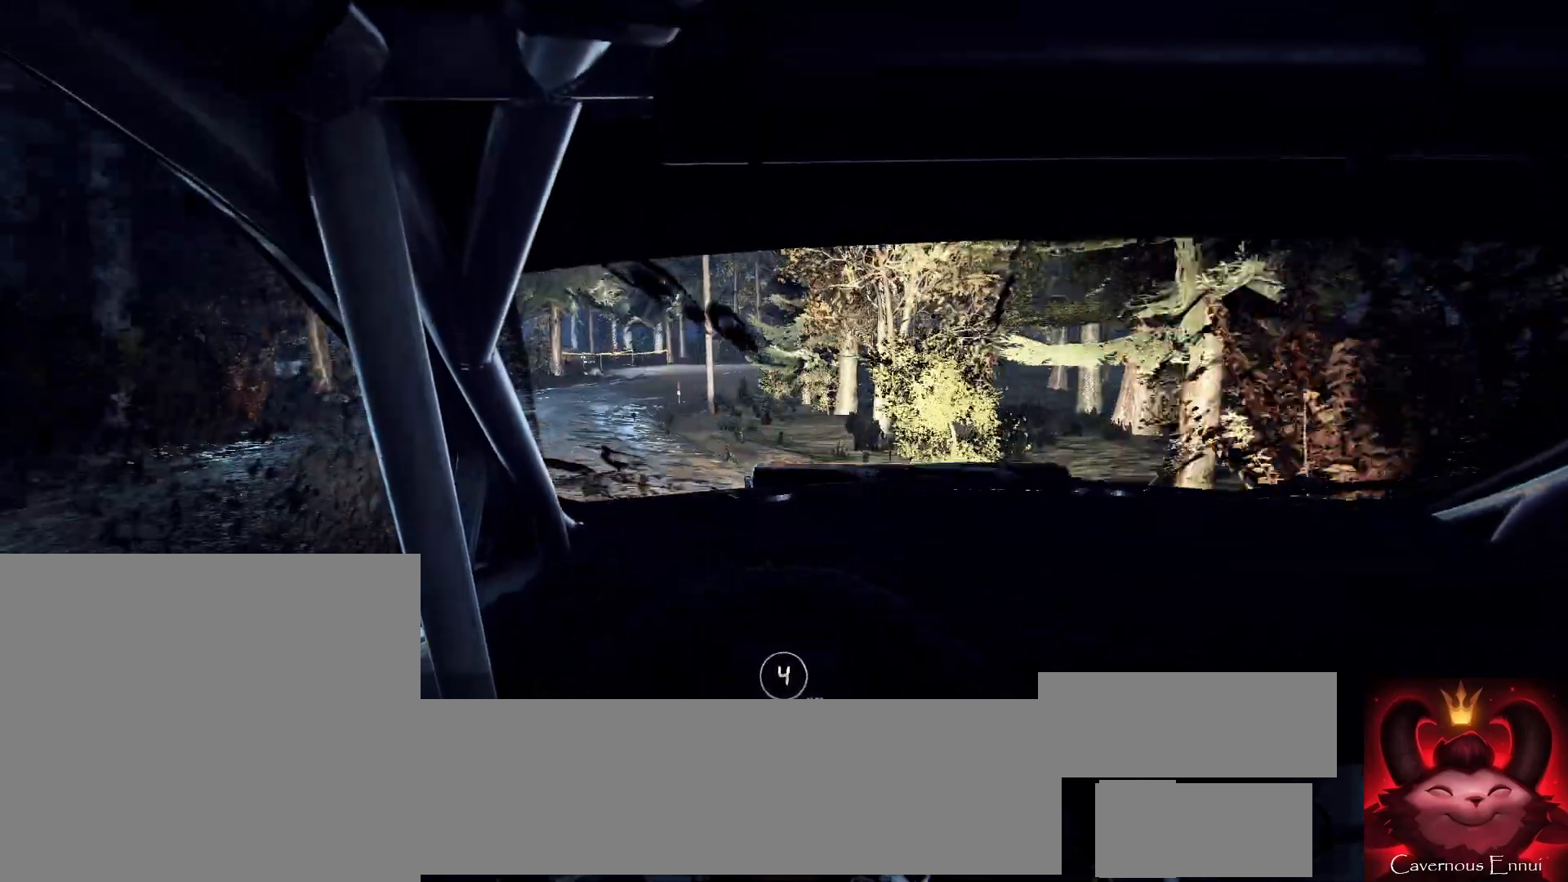
Gameplay with a controller (Xbox layout); each line is a JSON object with the inputs held at the frame after it. "events" lists button and stick changes between this image and that frame as [ms after this image, input, new state], when the widget could be followed in between.
{"buttons": [], "left_stick": "center", "right_stick": "center", "events": [[300, "right_stick", "up"], [367, "left_stick", "center"], [433, "right_stick", "center"]]}
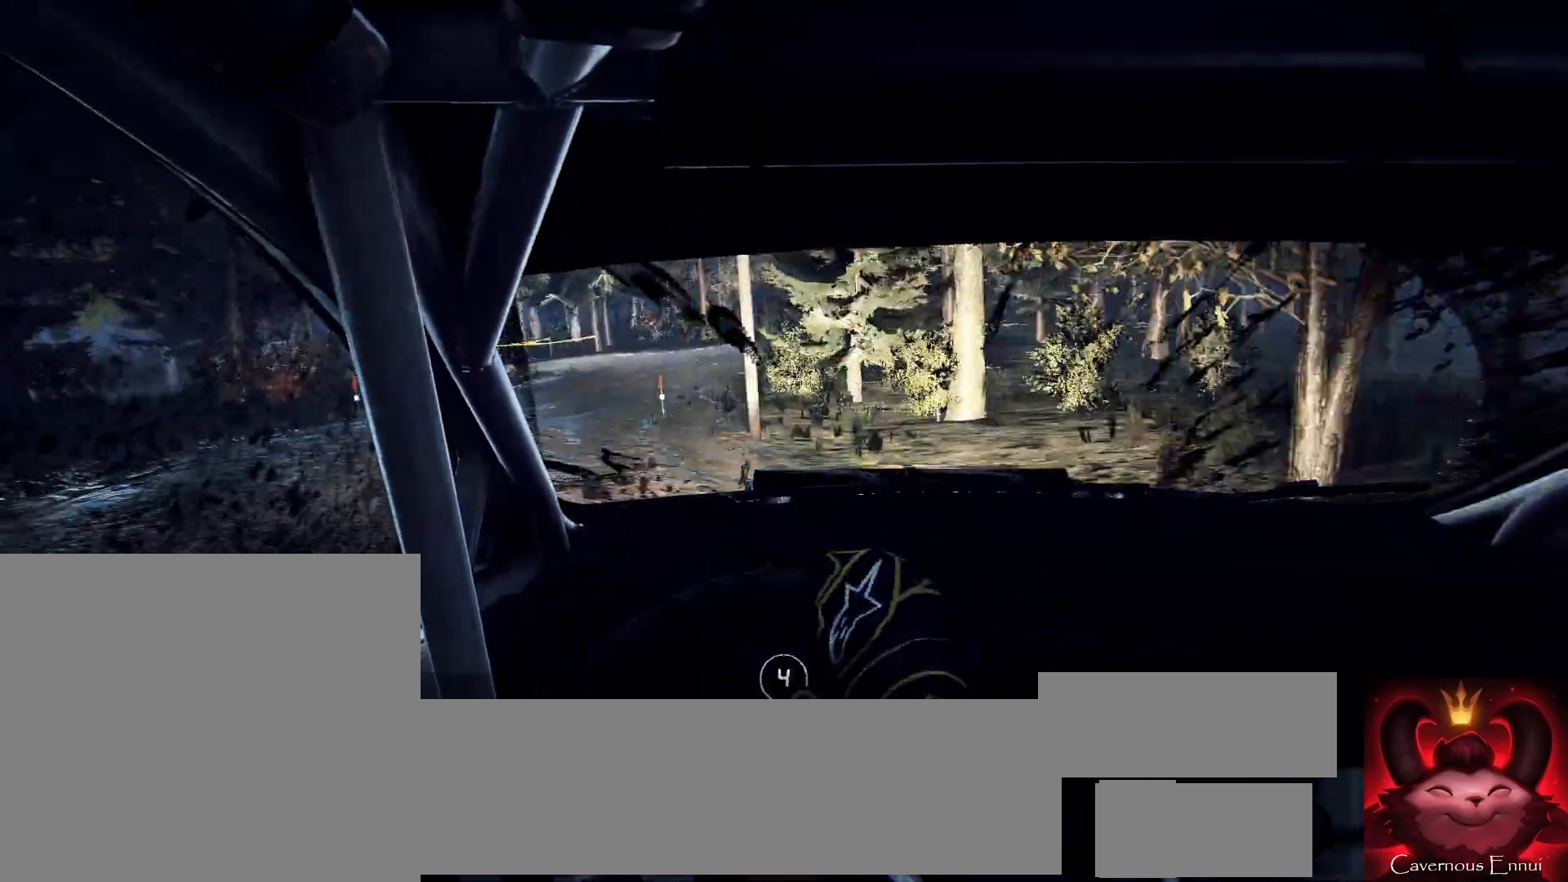
{"buttons": [], "left_stick": "right", "right_stick": "center", "events": [[200, "L1", "down"], [233, "left_stick", "right"], [267, "L1", "up"]]}
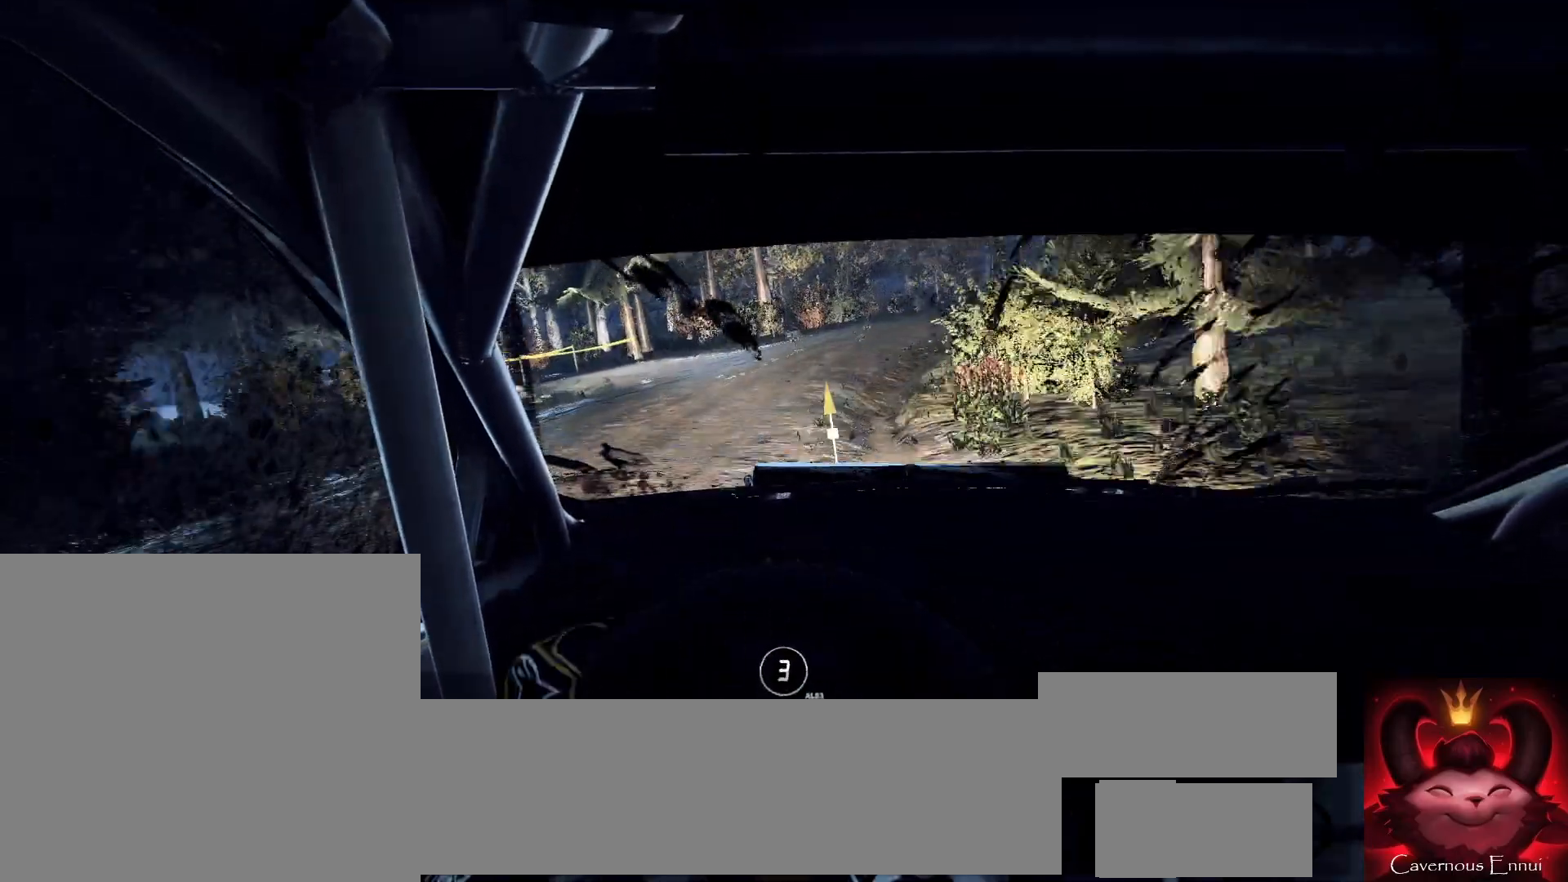
{"buttons": [], "left_stick": "right", "right_stick": "center", "events": [[167, "left_stick", "center"], [267, "left_stick", "right"]]}
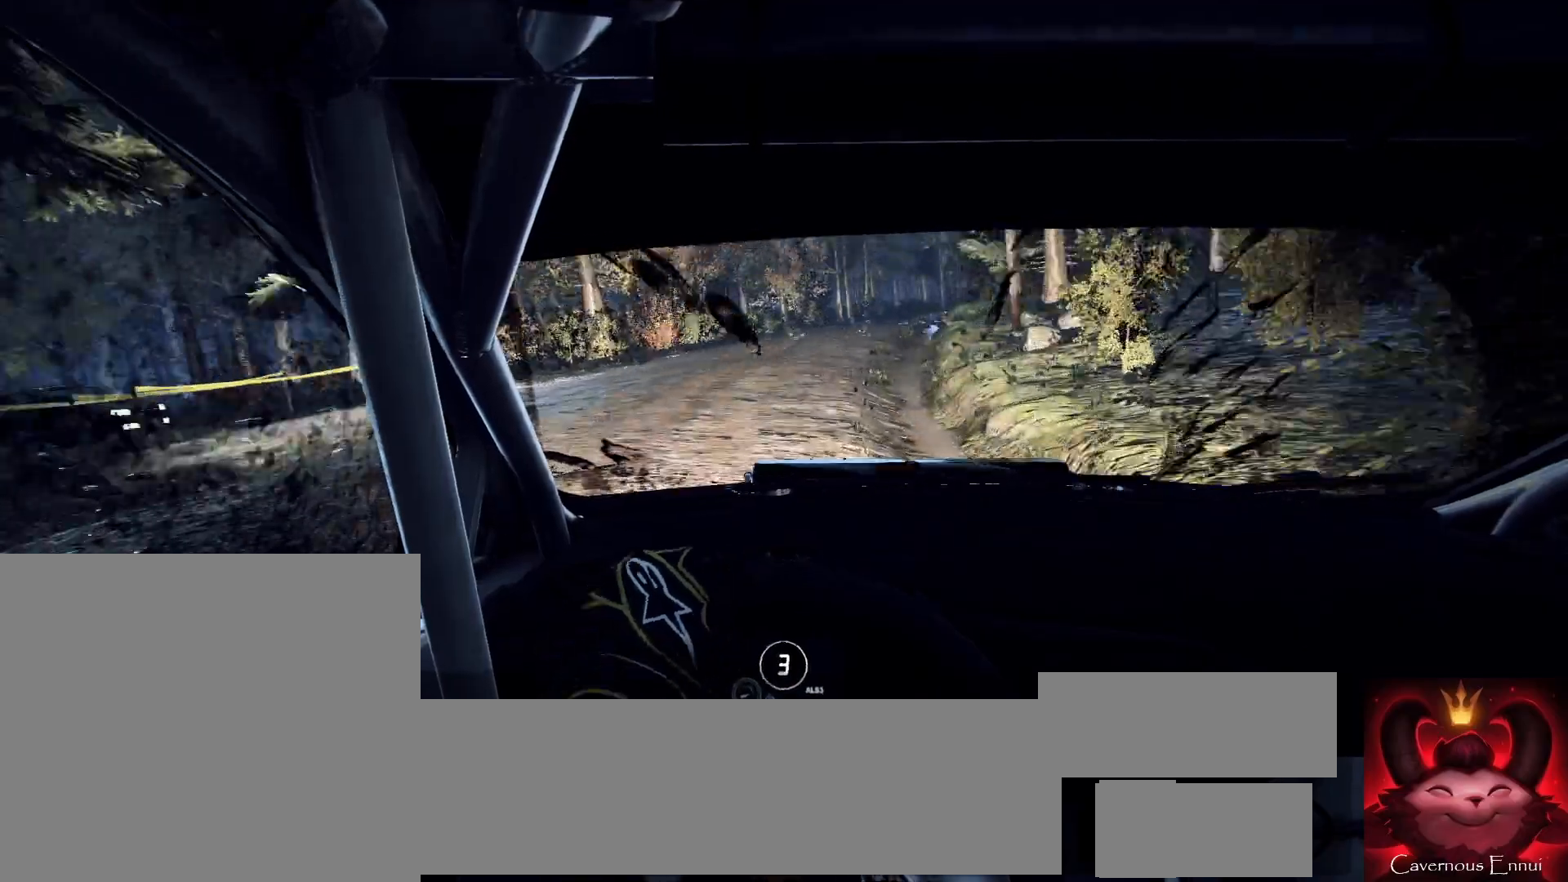
{"buttons": [], "left_stick": "right", "right_stick": "up-right", "events": [[33, "left_stick", "center"], [100, "right_stick", "up-right"], [300, "left_stick", "right"]]}
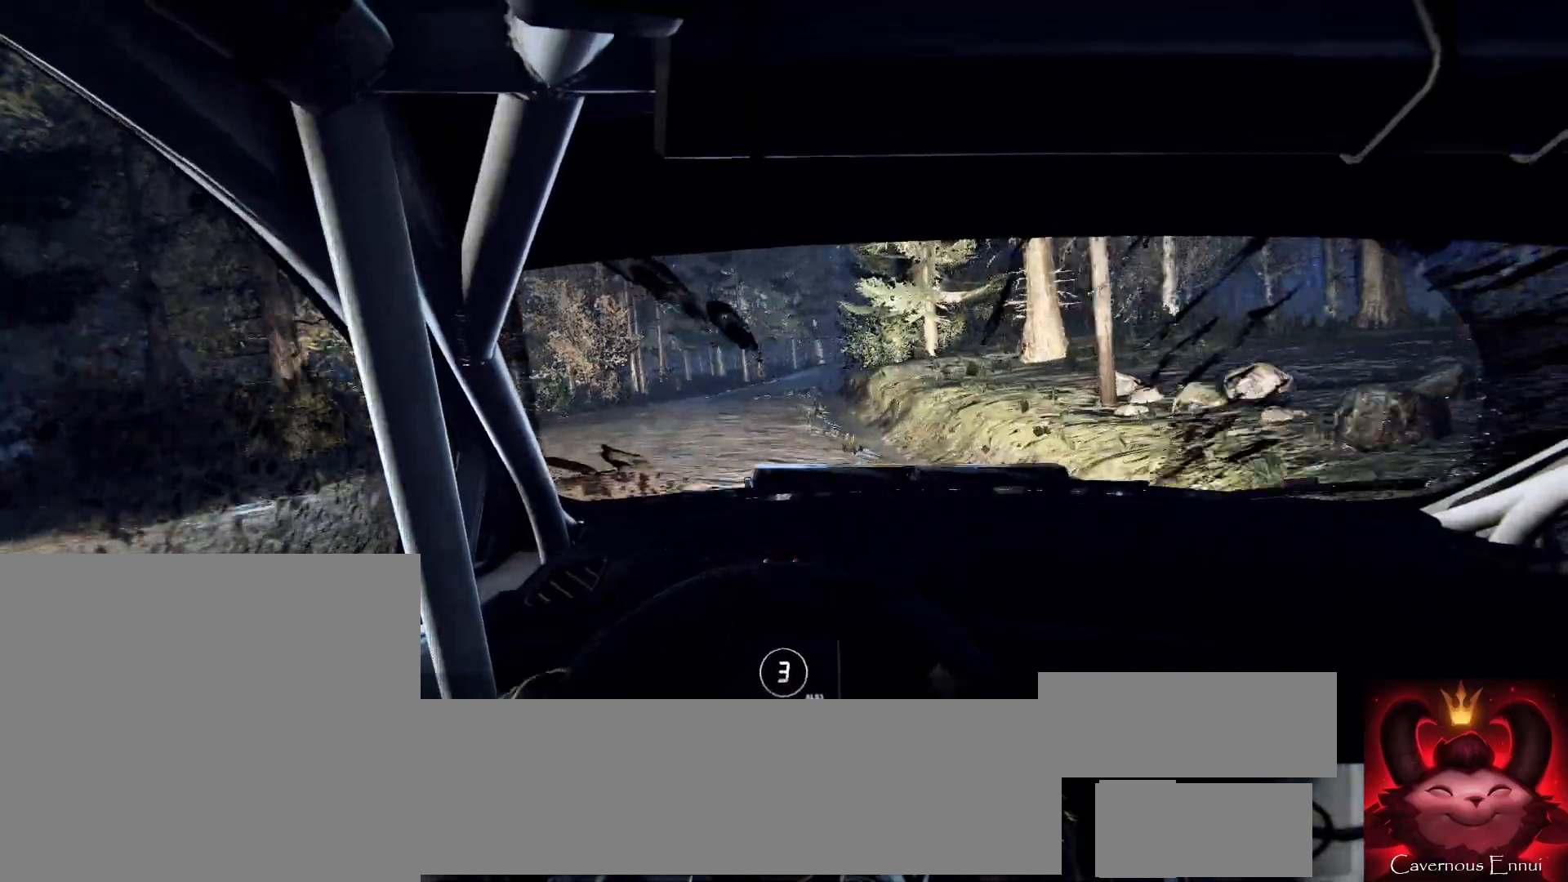
{"buttons": [], "left_stick": "center", "right_stick": "up-right", "events": [[67, "left_stick", "center"]]}
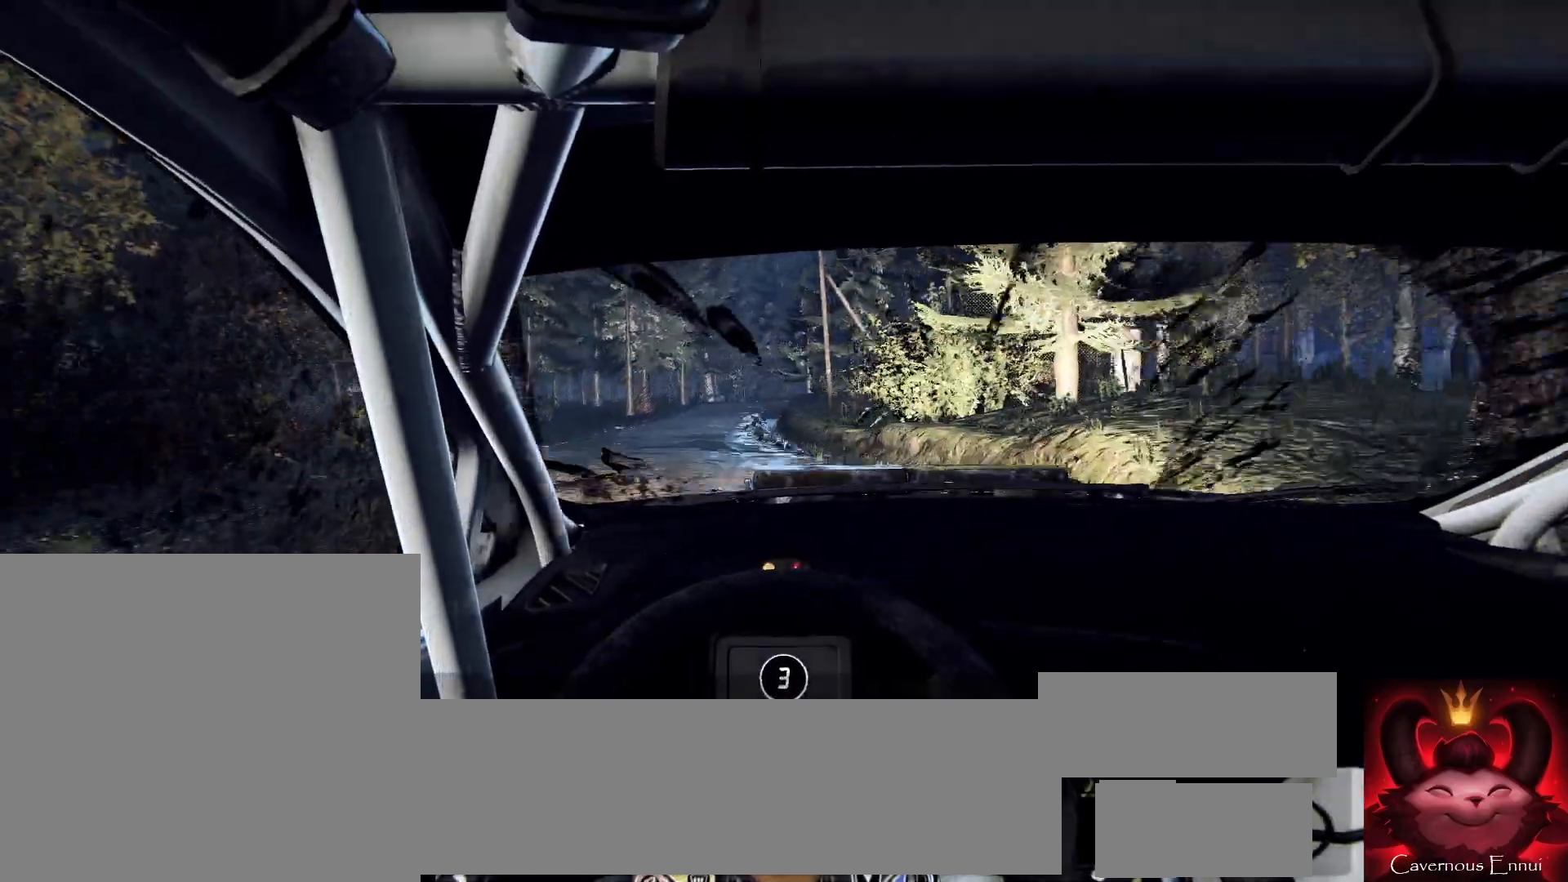
{"buttons": [], "left_stick": "left", "right_stick": "up-right", "events": [[333, "left_stick", "left"]]}
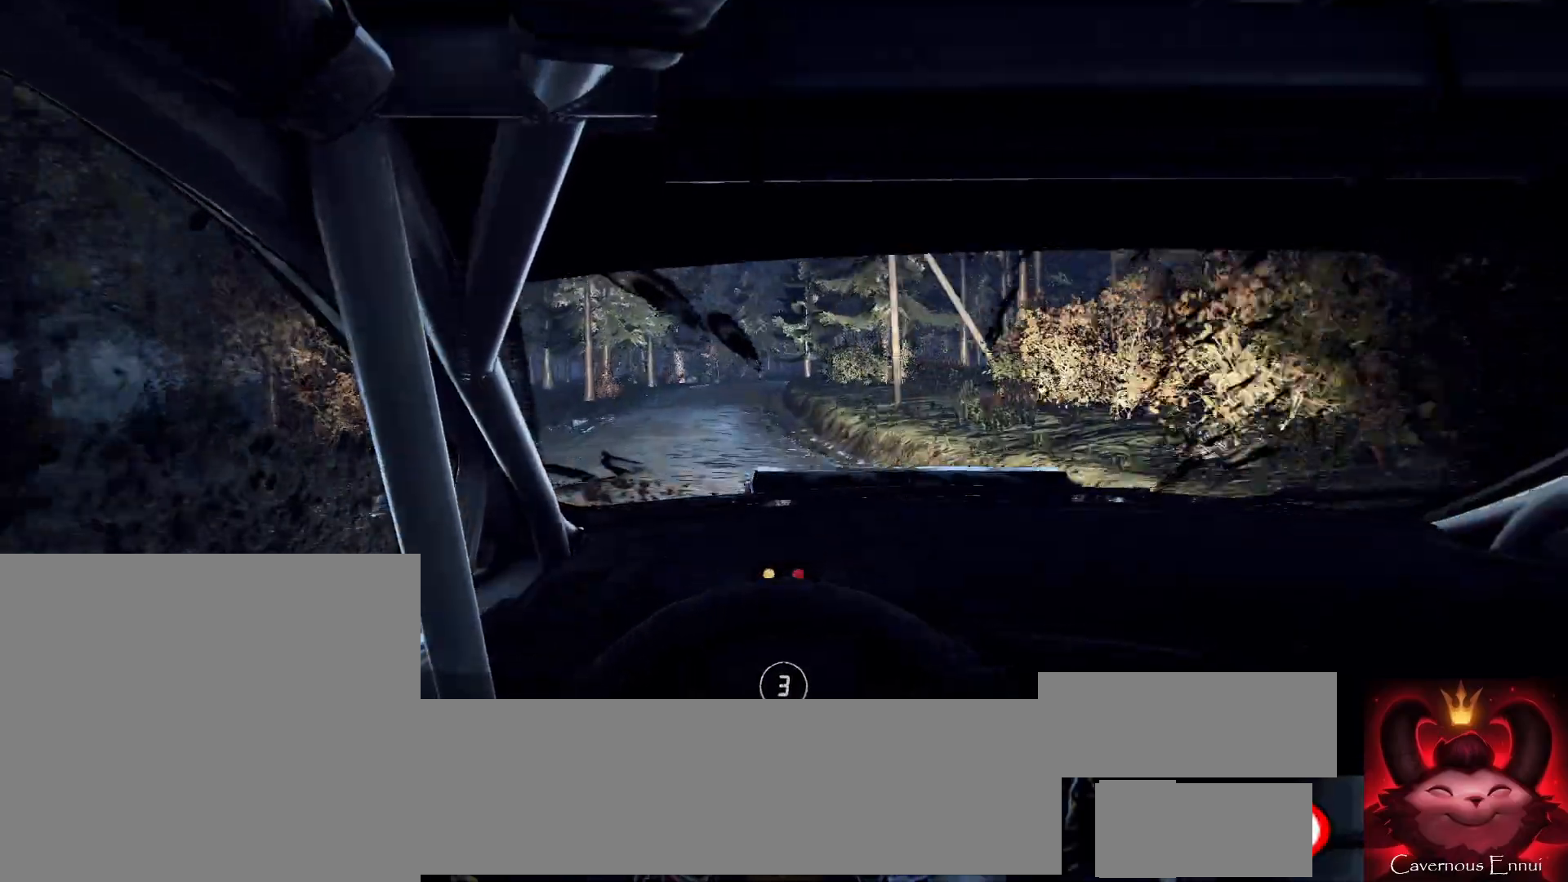
{"buttons": [], "left_stick": "right", "right_stick": "up-right", "events": [[67, "left_stick", "center"], [267, "R1", "down"], [333, "R1", "up"], [467, "left_stick", "right"]]}
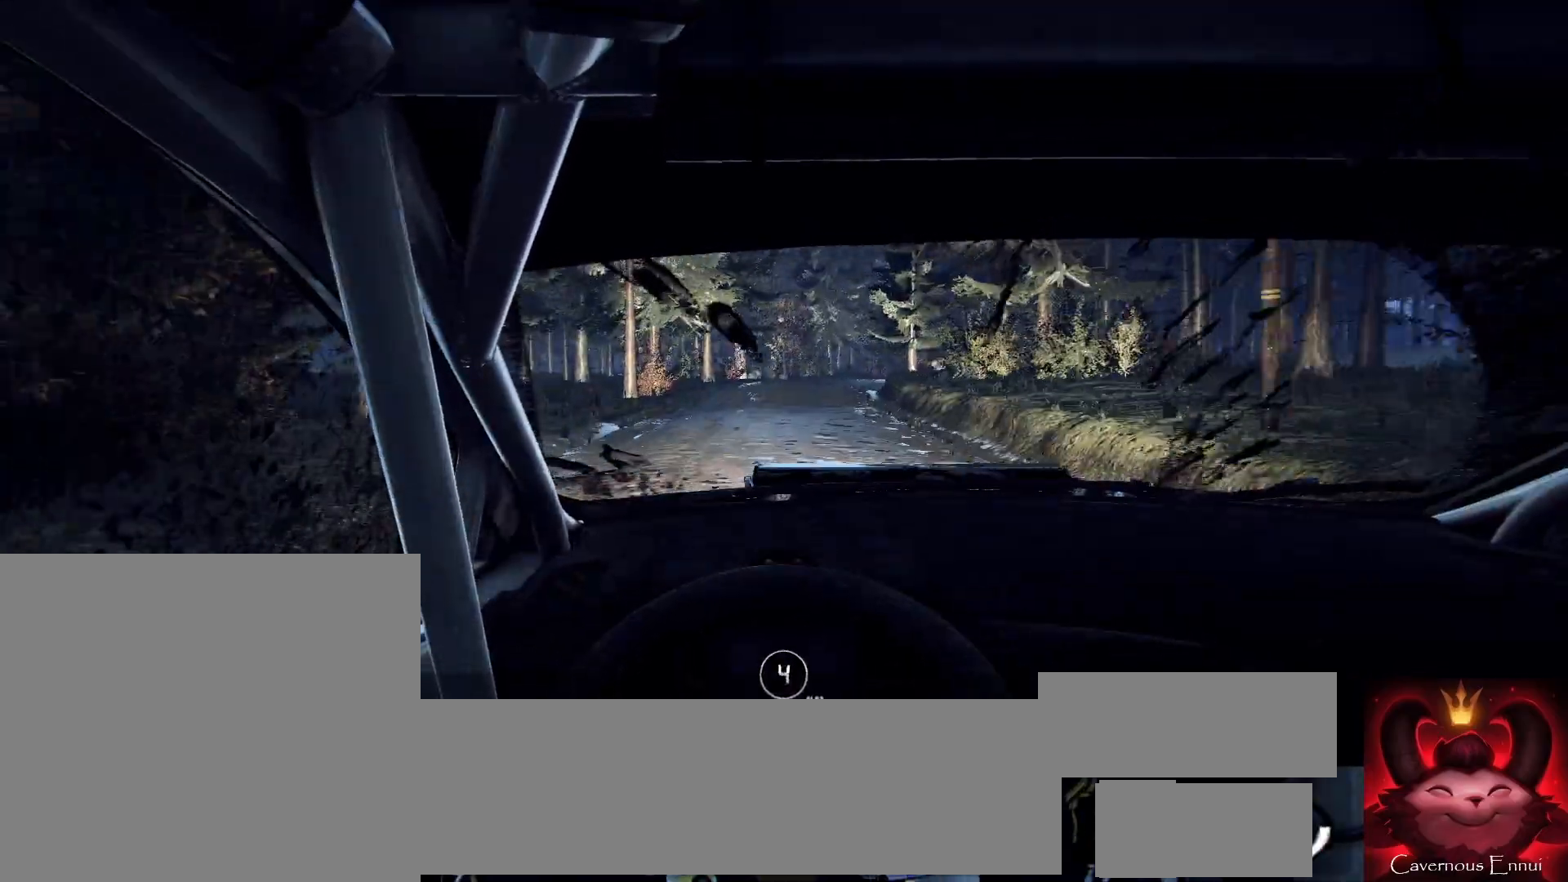
{"buttons": [], "left_stick": "center", "right_stick": "up-right", "events": [[267, "left_stick", "center"]]}
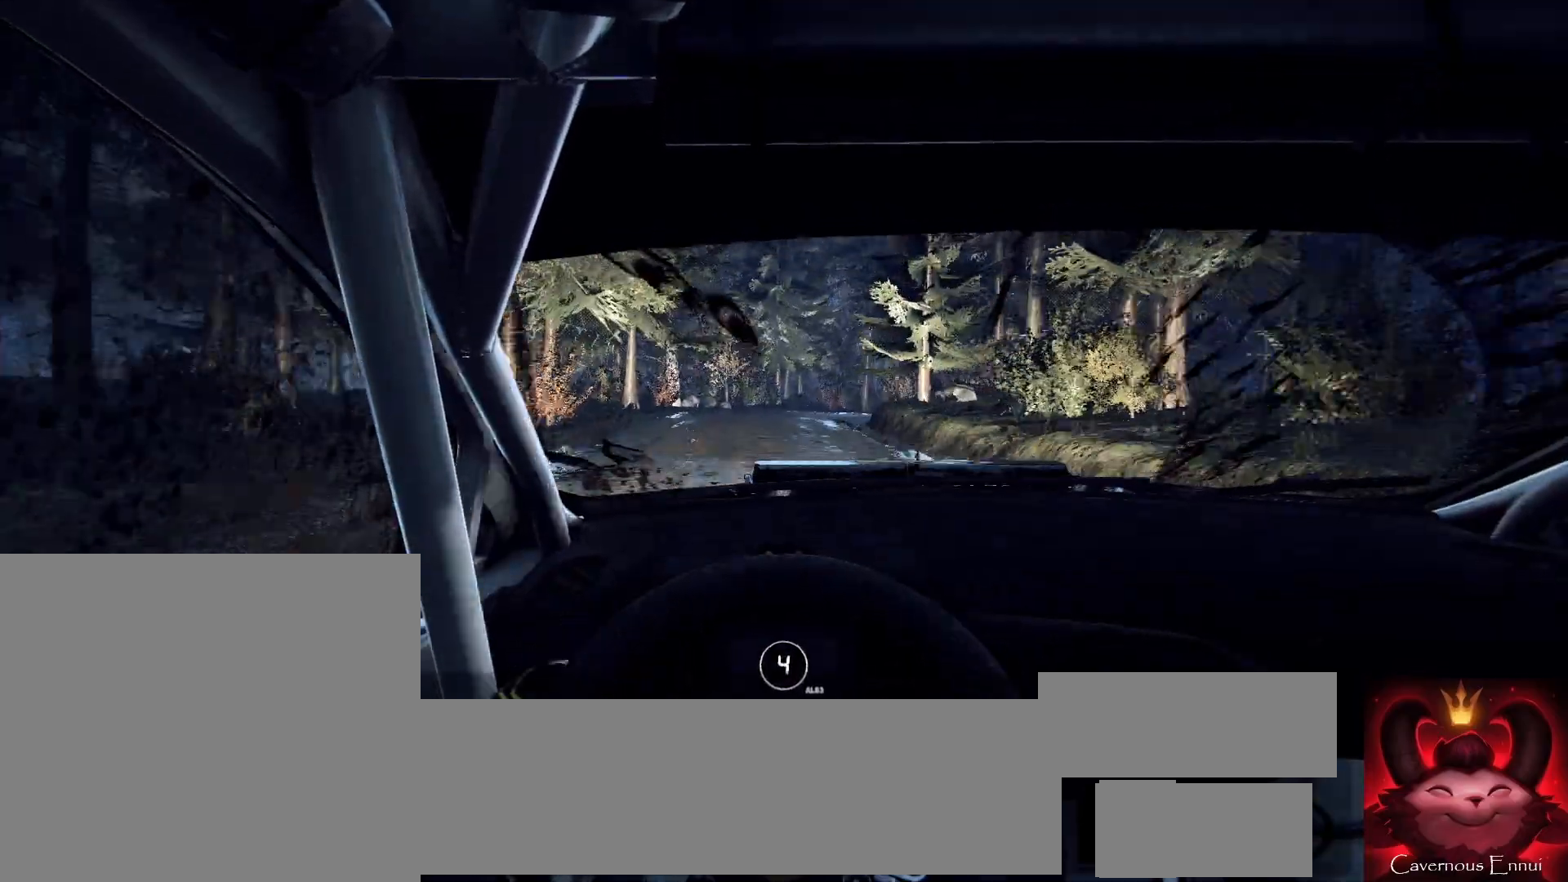
{"buttons": [], "left_stick": "right", "right_stick": "center", "events": [[100, "left_stick", "right"], [133, "right_stick", "center"], [333, "left_stick", "center"], [333, "right_stick", "up"], [400, "left_stick", "right"], [433, "right_stick", "center"]]}
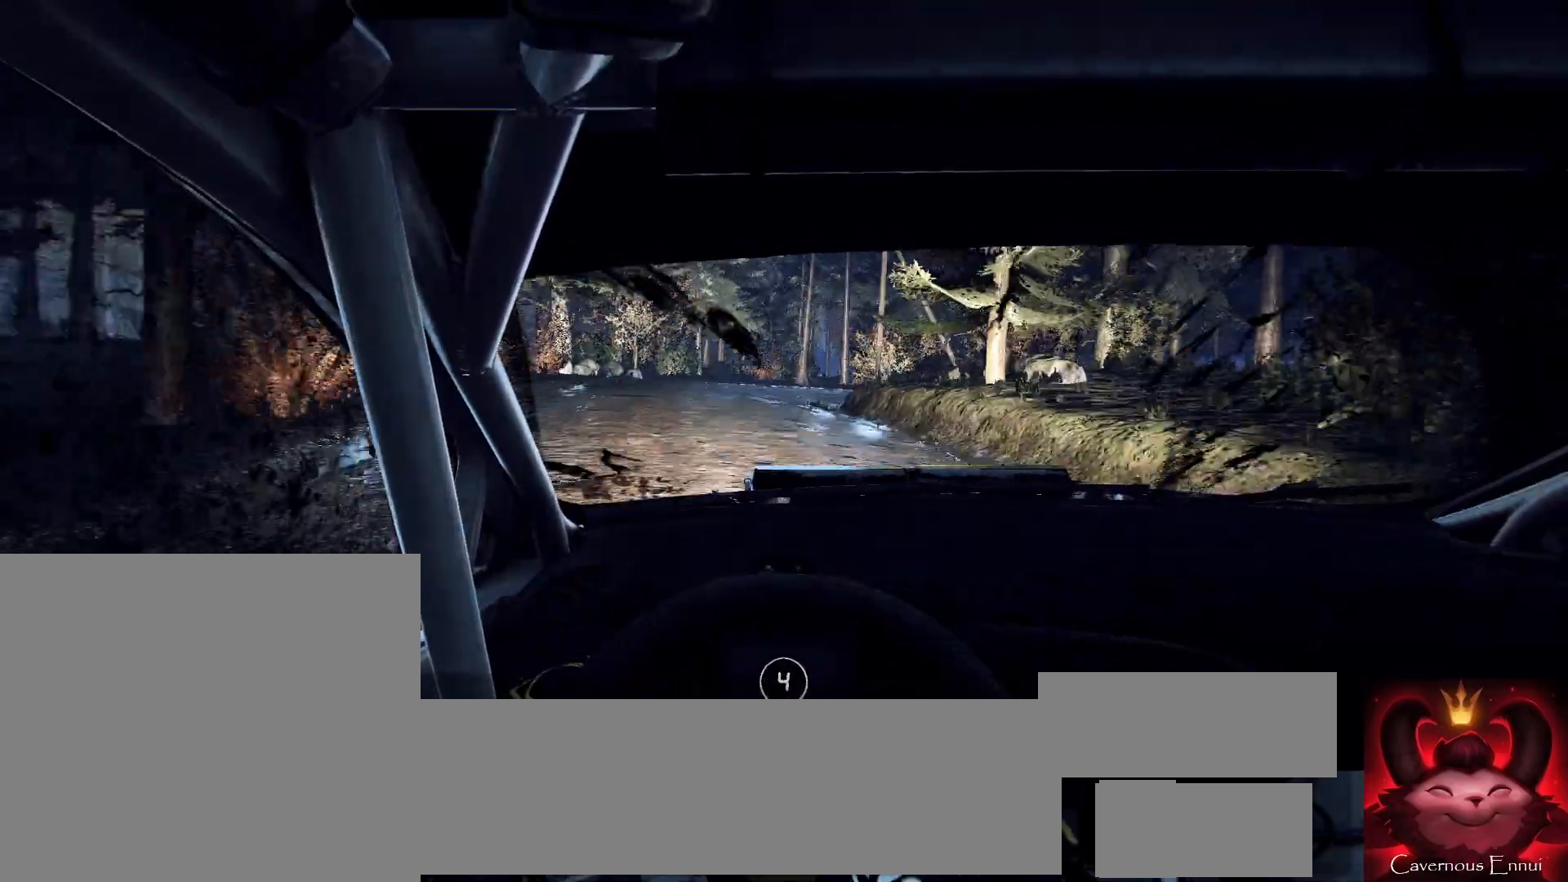
{"buttons": [], "left_stick": "right", "right_stick": "center", "events": [[267, "left_stick", "center"], [367, "left_stick", "right"], [467, "L1", "down"], [500, "L1", "up"]]}
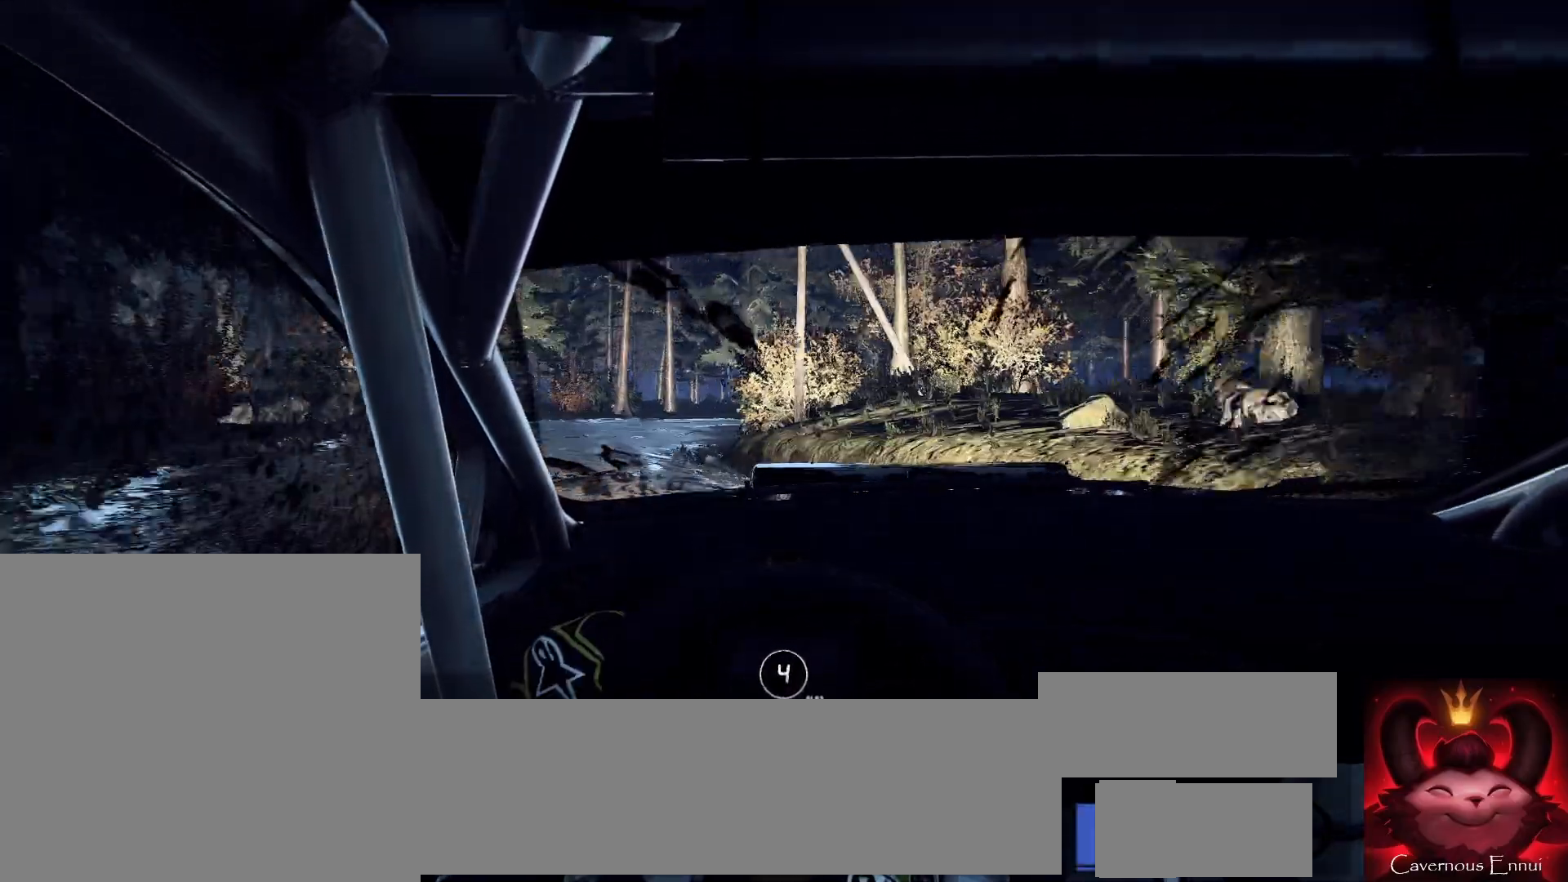
{"buttons": [], "left_stick": "center", "right_stick": "center", "events": [[67, "left_stick", "center"], [200, "left_stick", "down-left"], [500, "left_stick", "center"]]}
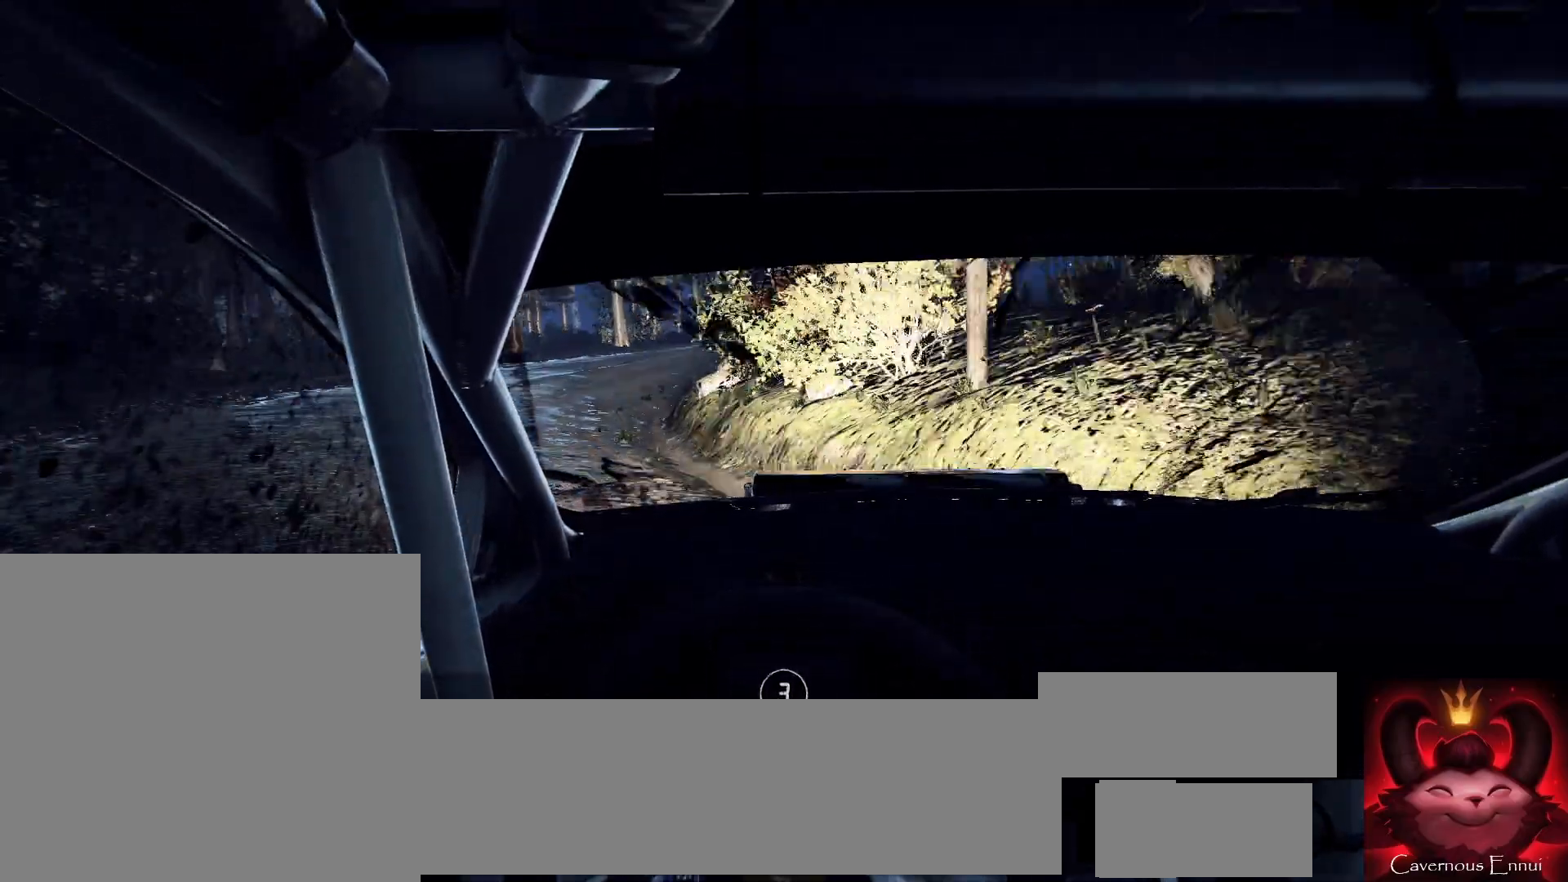
{"buttons": [], "left_stick": "center", "right_stick": "center", "events": [[133, "right_stick", "up"], [200, "left_stick", "right"], [233, "right_stick", "center"], [500, "left_stick", "center"]]}
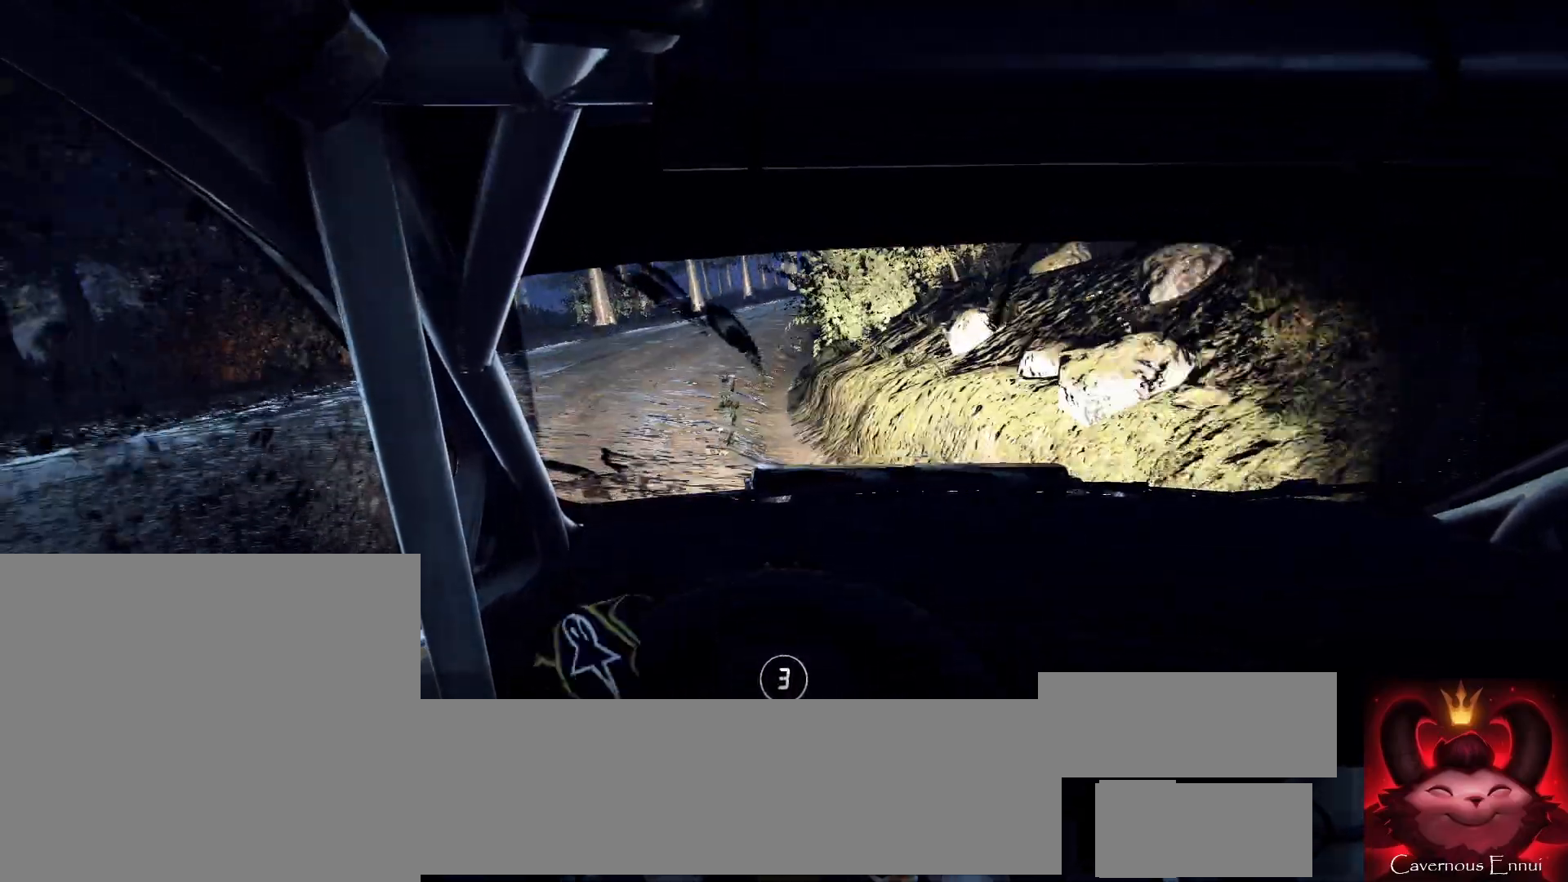
{"buttons": [], "left_stick": "center", "right_stick": "up", "events": [[67, "right_stick", "up"], [100, "left_stick", "right"], [200, "right_stick", "center"], [333, "left_stick", "center"], [500, "right_stick", "up"]]}
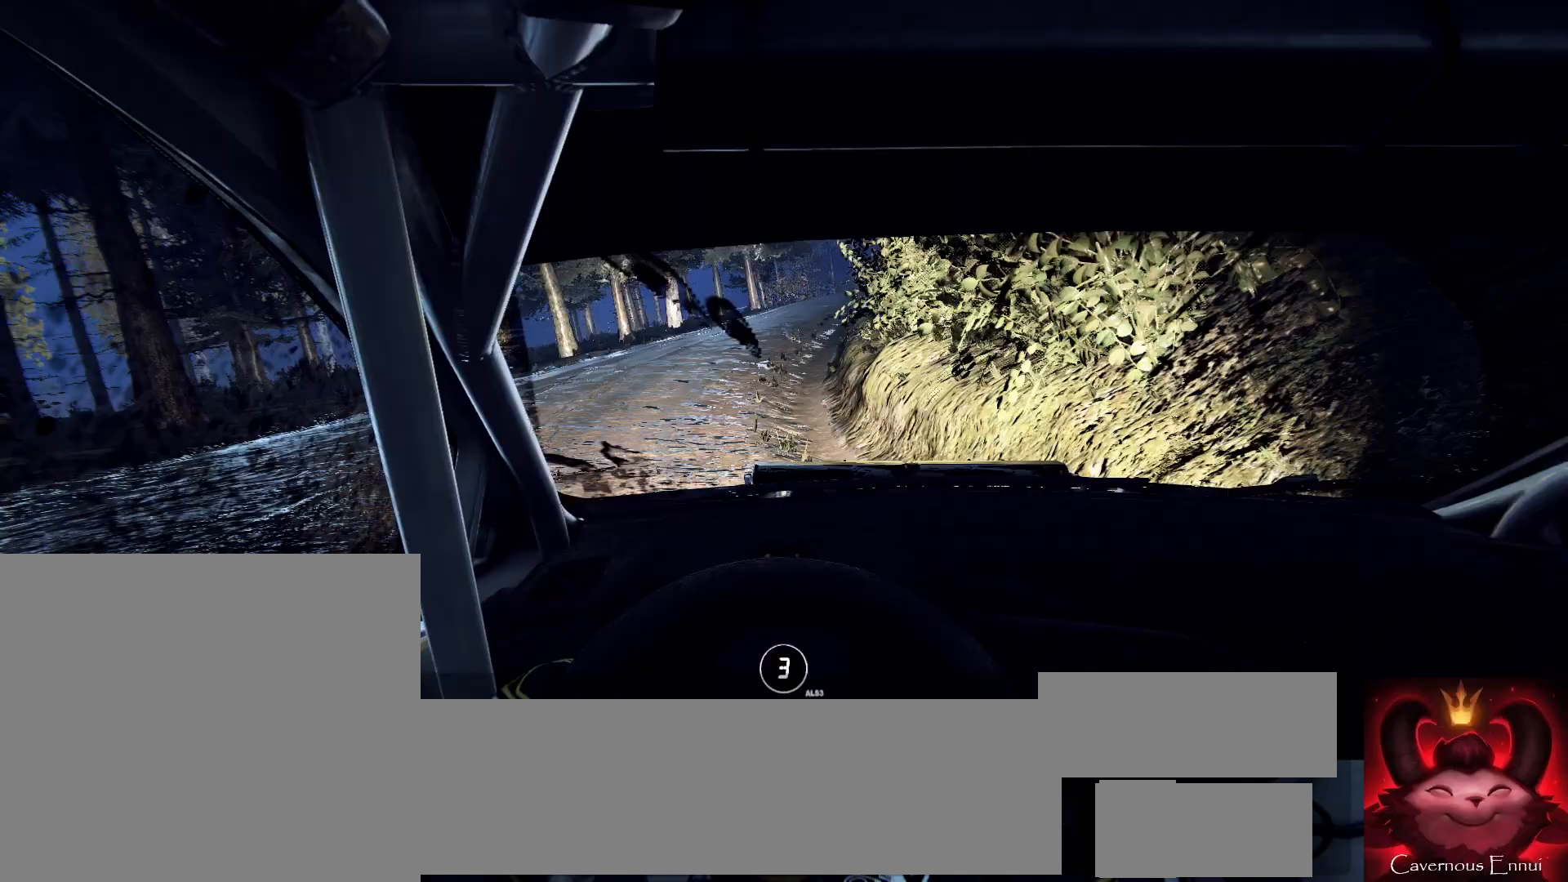
{"buttons": [], "left_stick": "center", "right_stick": "up", "events": []}
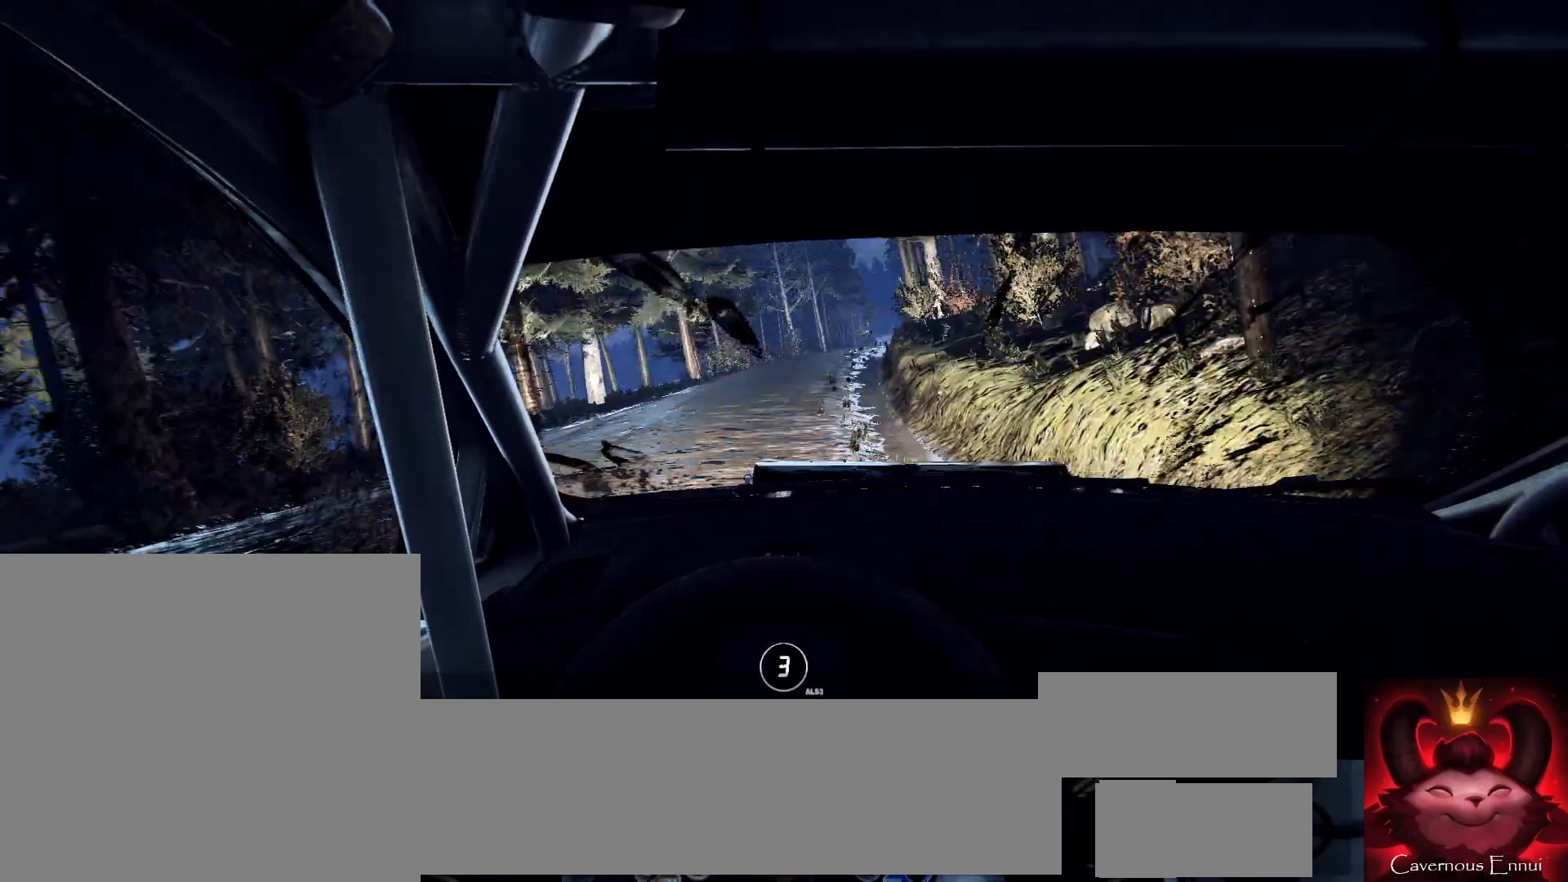
{"buttons": [], "left_stick": "right", "right_stick": "up", "events": [[33, "left_stick", "right"], [233, "left_stick", "center"], [333, "left_stick", "right"]]}
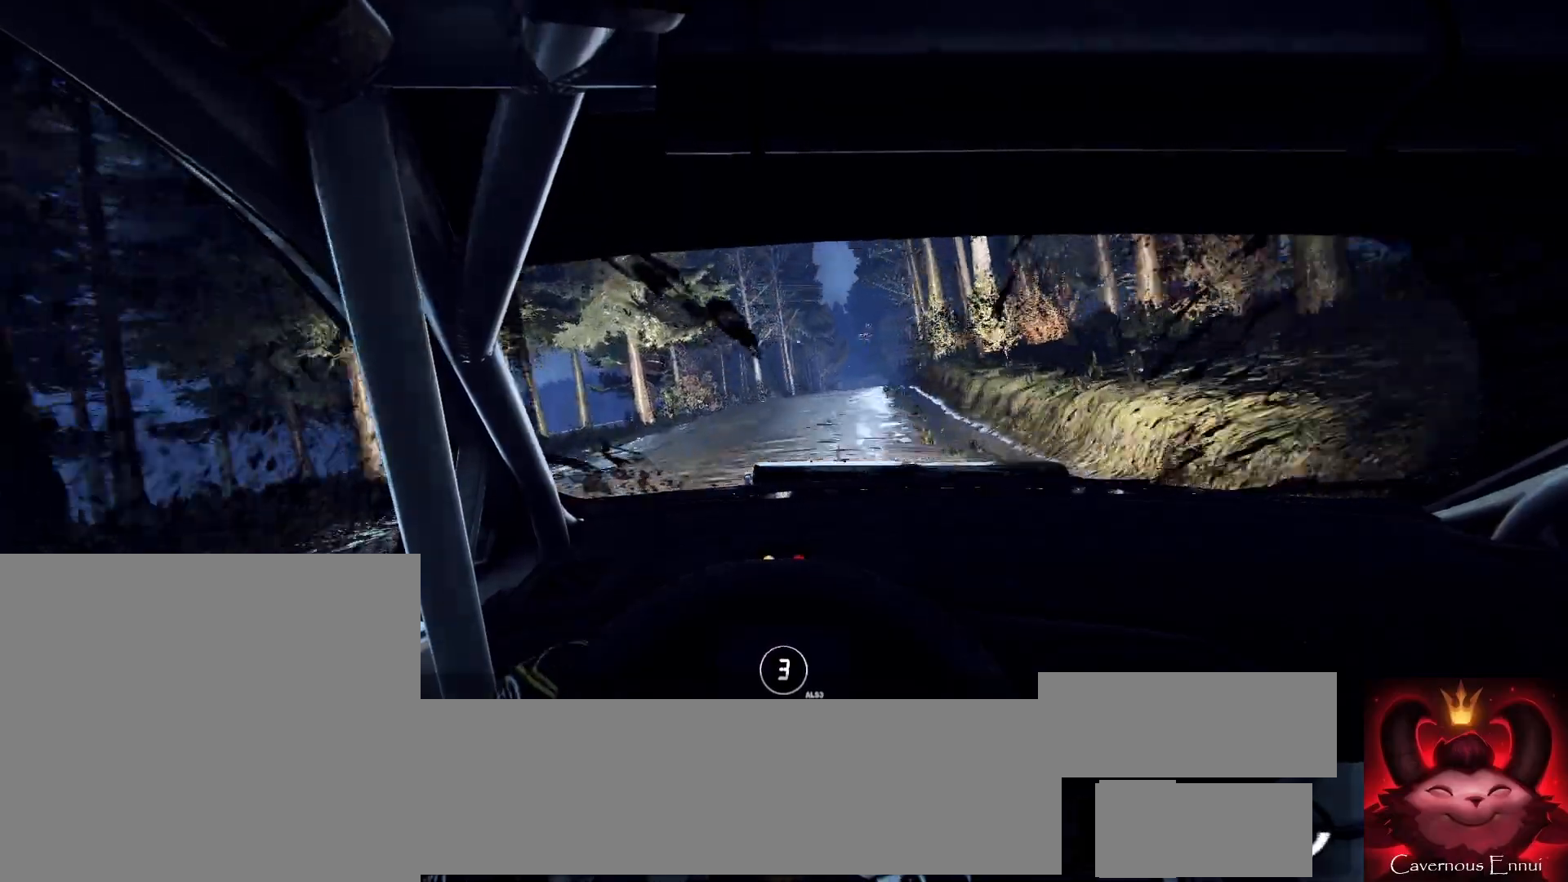
{"buttons": [], "left_stick": "center", "right_stick": "up", "events": [[67, "left_stick", "center"], [300, "R1", "down"], [333, "R1", "up"]]}
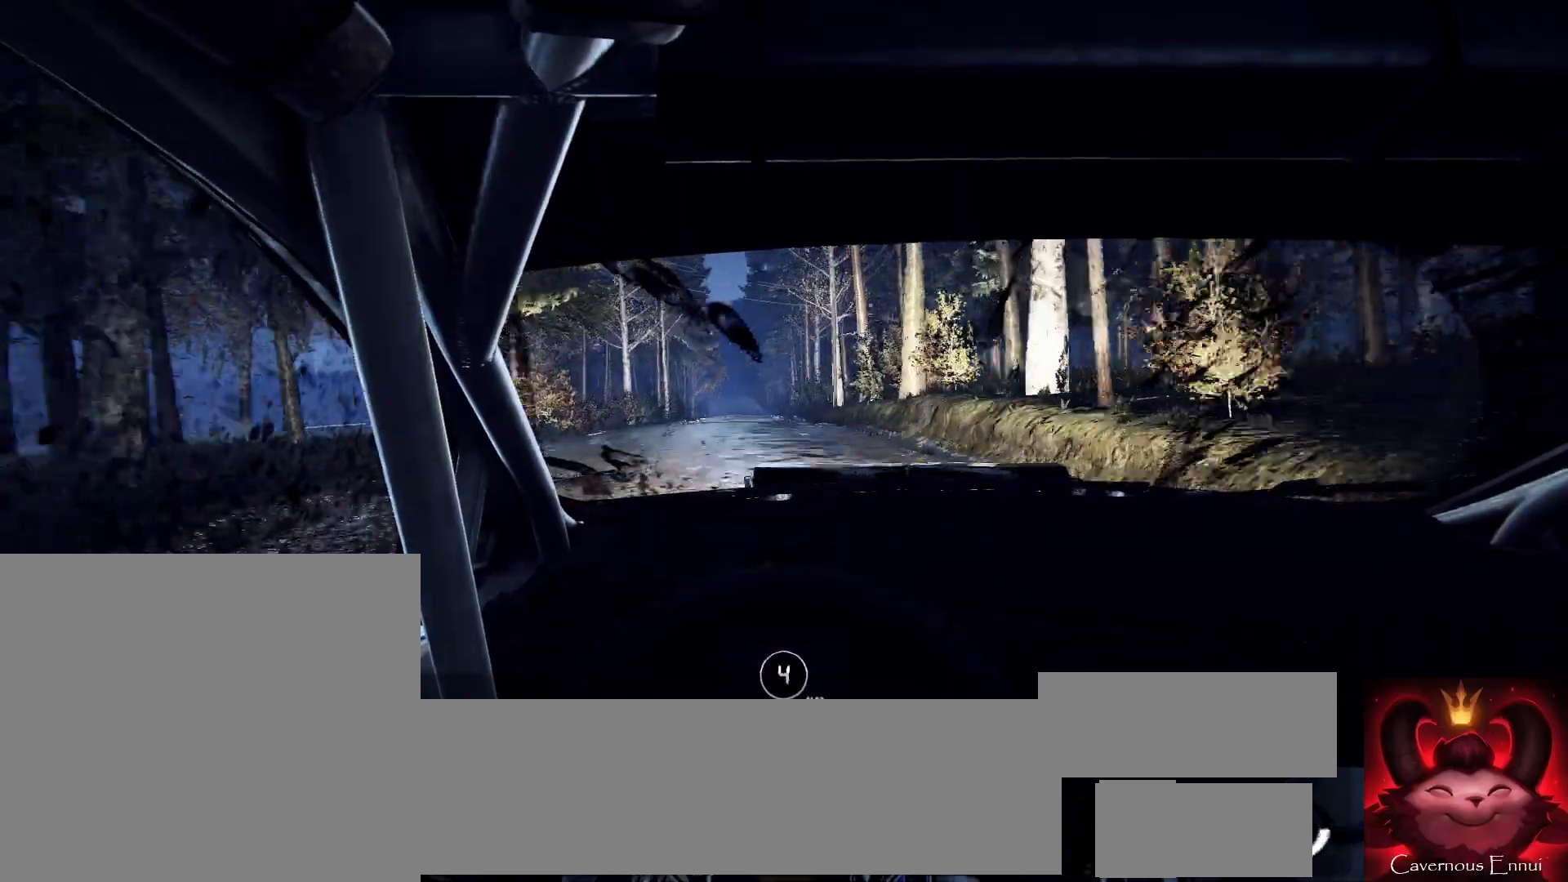
{"buttons": [], "left_stick": "down-left", "right_stick": "up", "events": [[400, "left_stick", "down-left"]]}
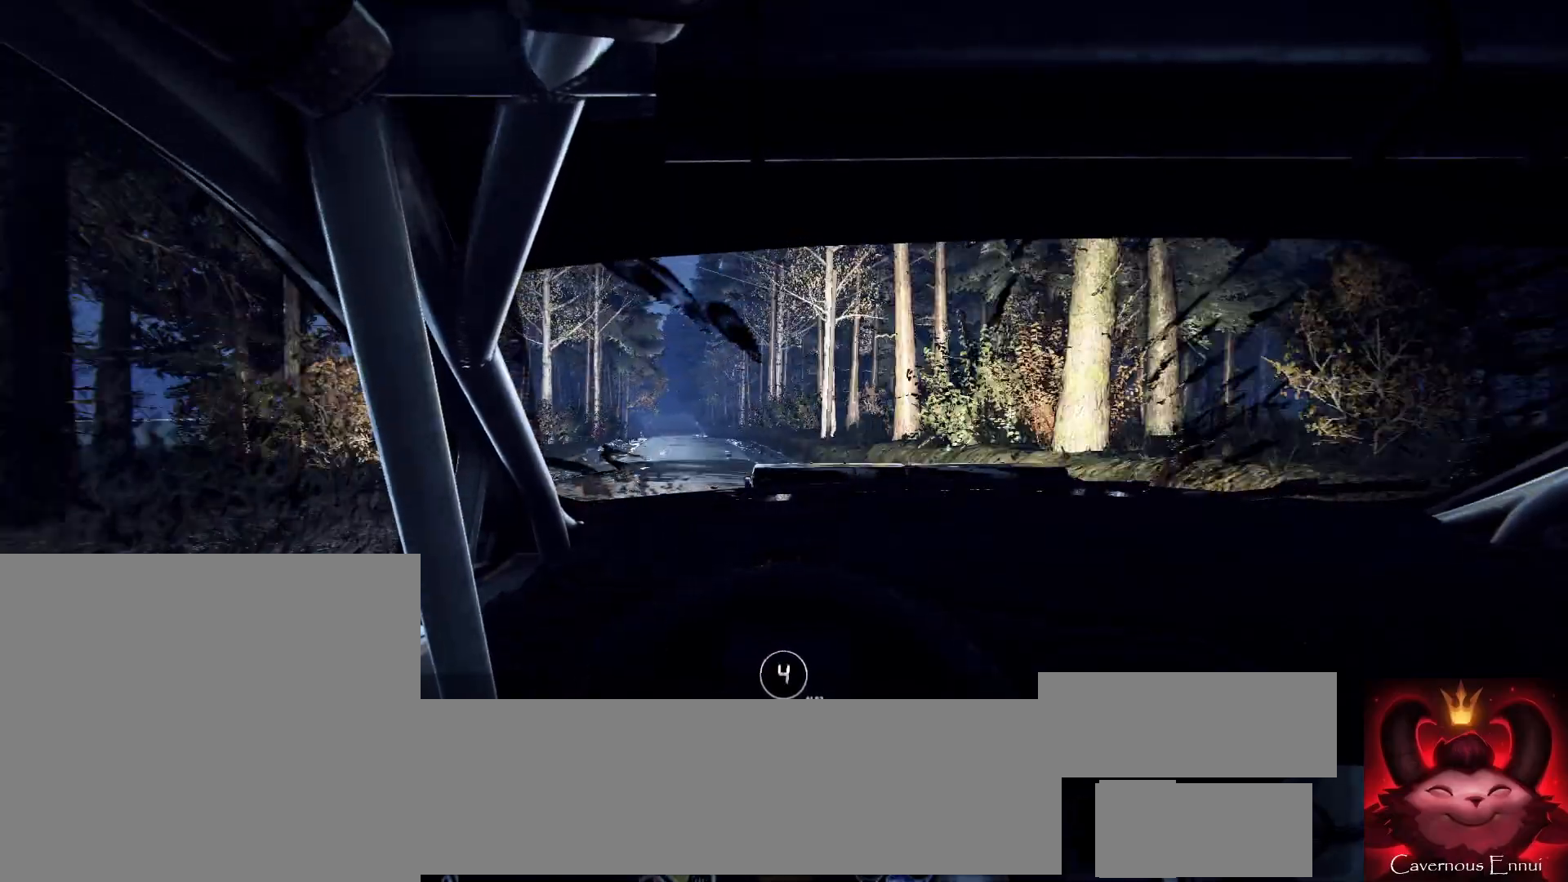
{"buttons": [], "left_stick": "left", "right_stick": "up", "events": [[33, "left_stick", "center"], [500, "left_stick", "left"]]}
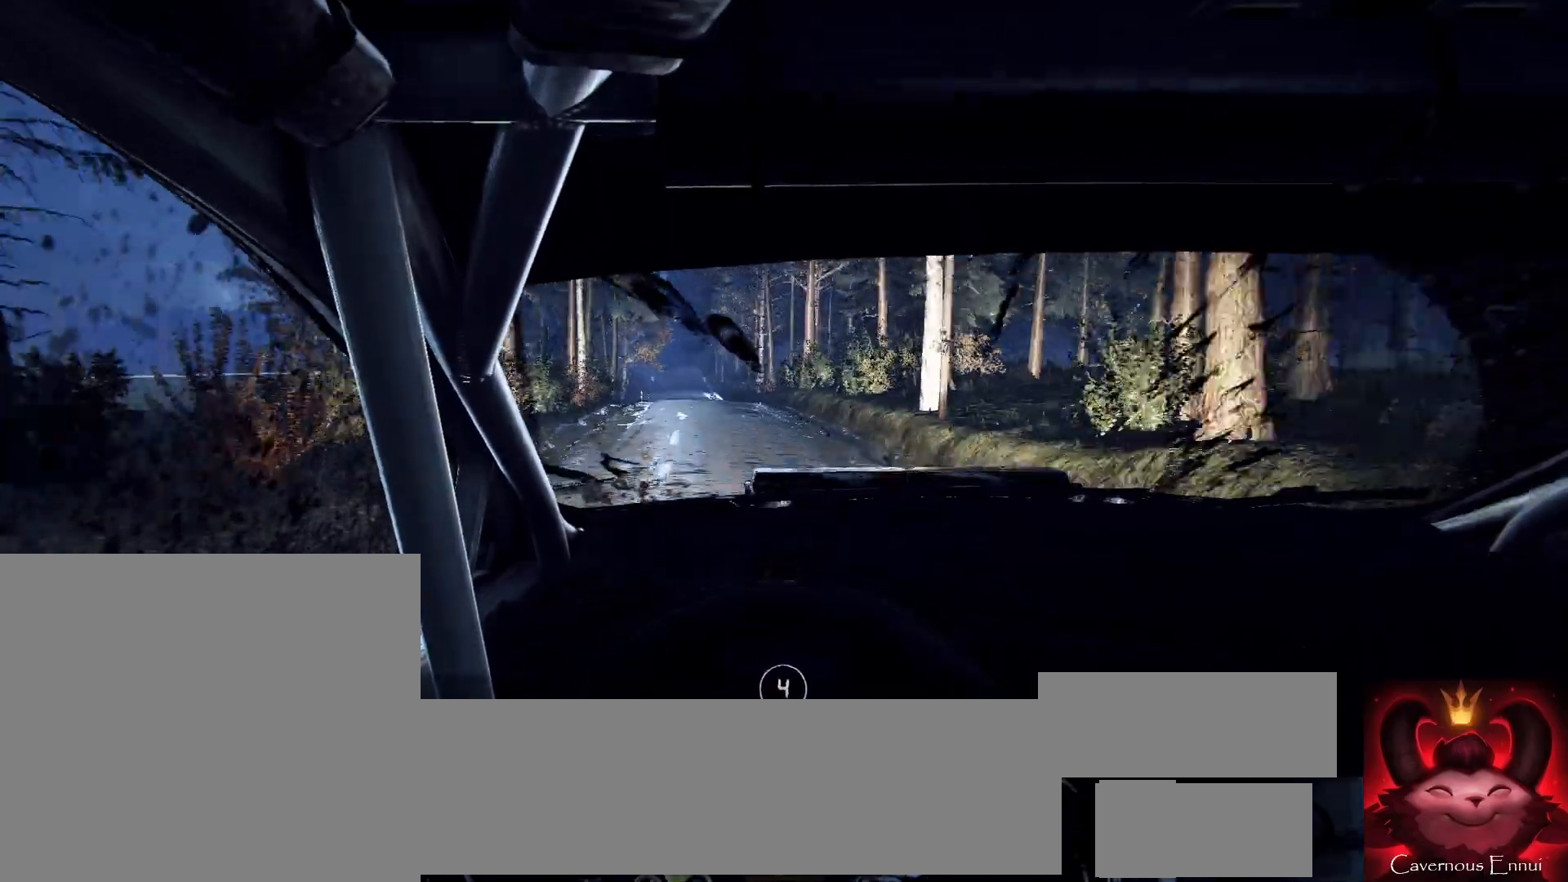
{"buttons": [], "left_stick": "right", "right_stick": "up", "events": [[133, "left_stick", "center"], [467, "left_stick", "right"]]}
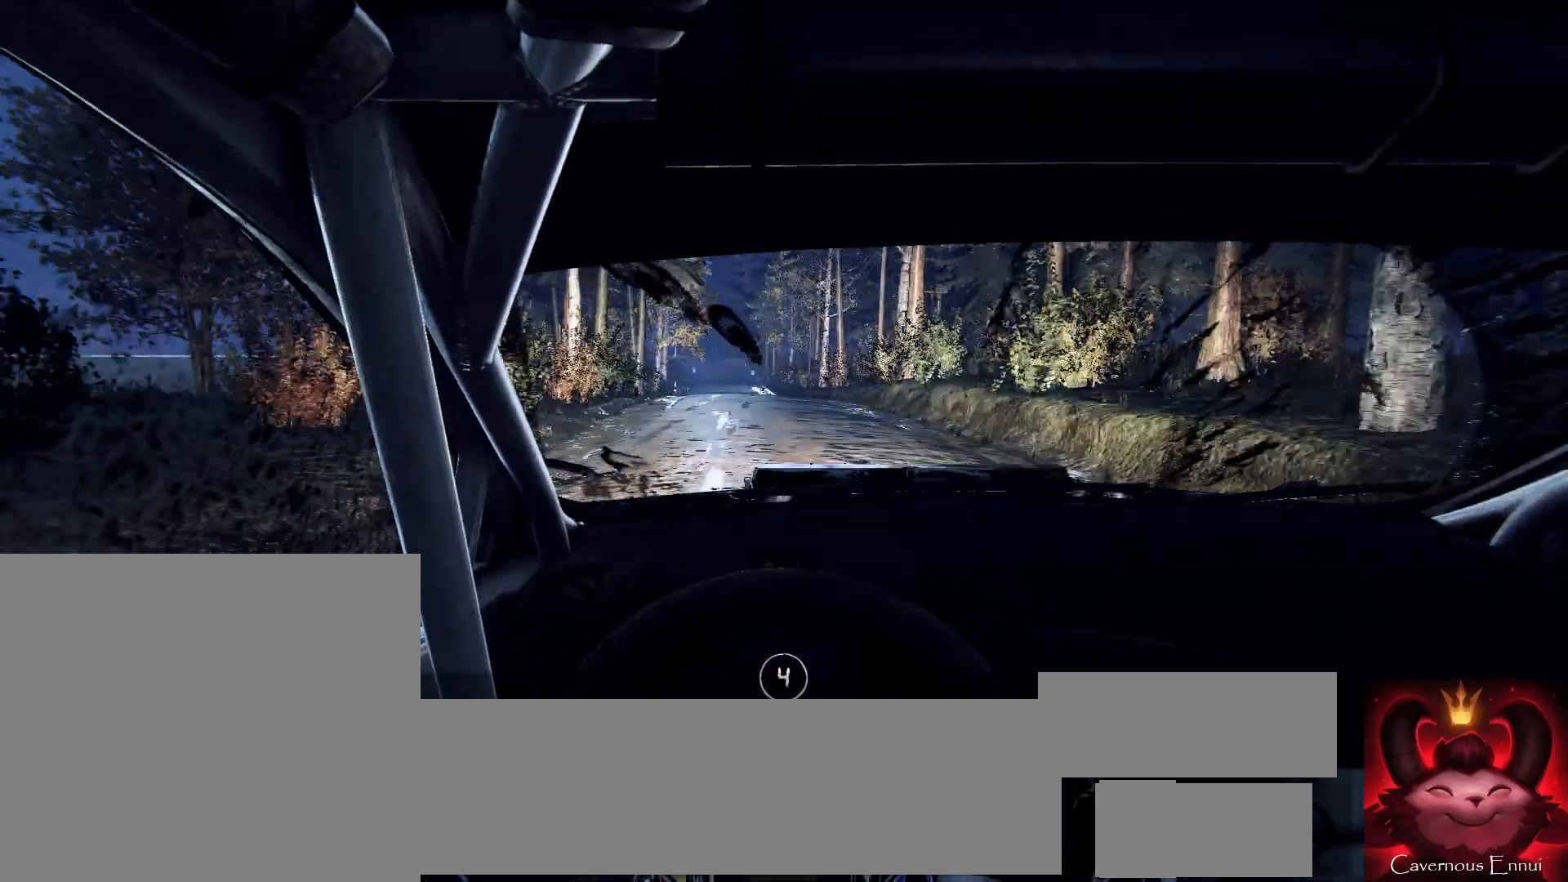
{"buttons": [], "left_stick": "center", "right_stick": "up", "events": [[67, "left_stick", "center"], [233, "left_stick", "right"], [333, "left_stick", "center"]]}
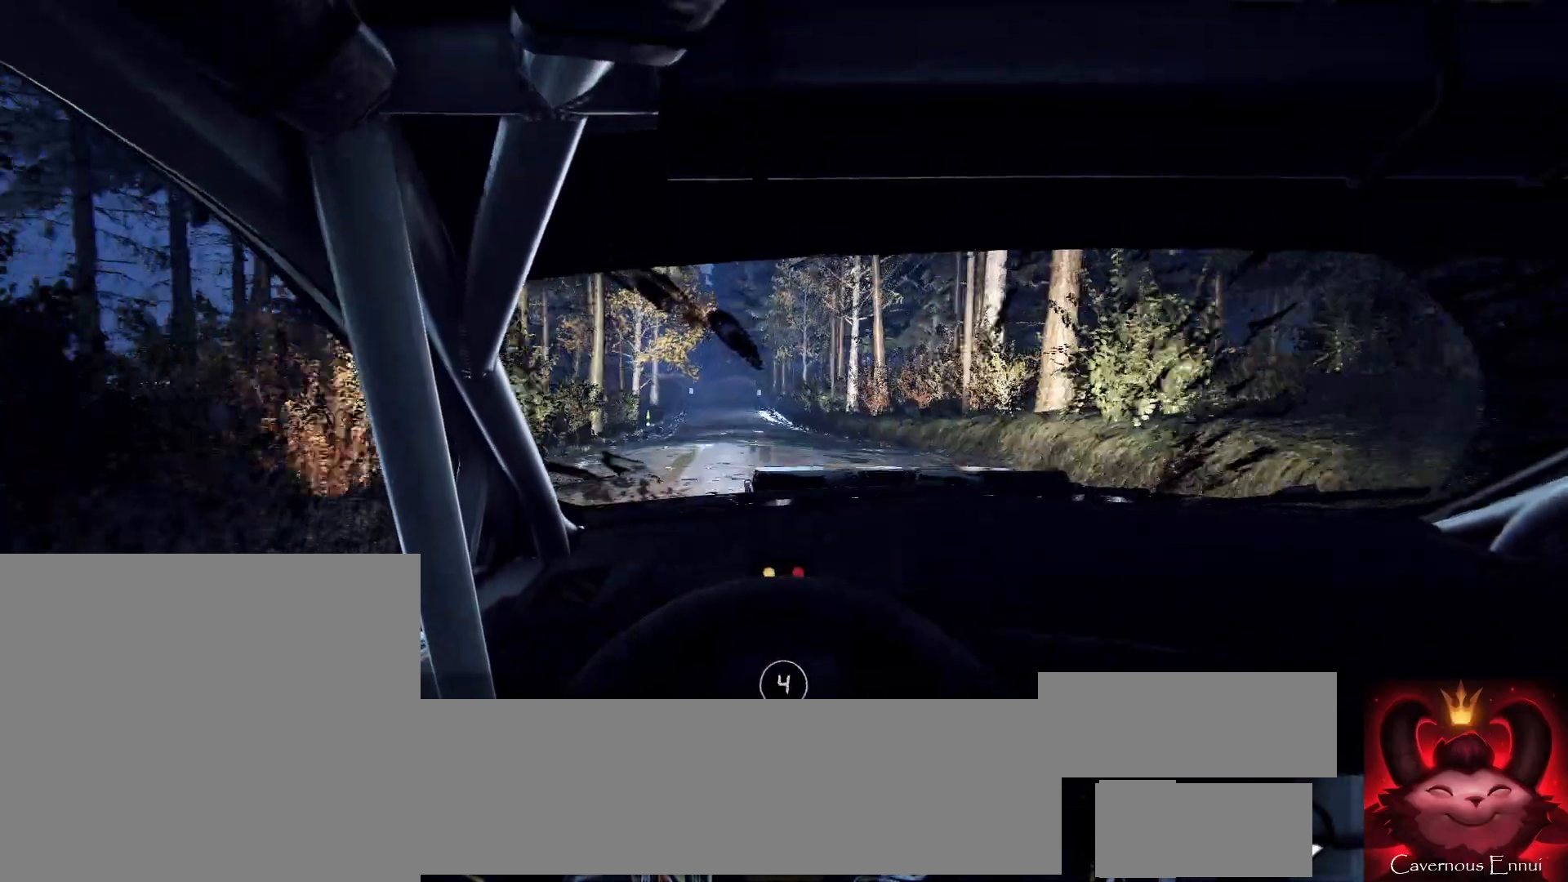
{"buttons": [], "left_stick": "center", "right_stick": "up", "events": [[100, "left_stick", "left"], [233, "left_stick", "center"]]}
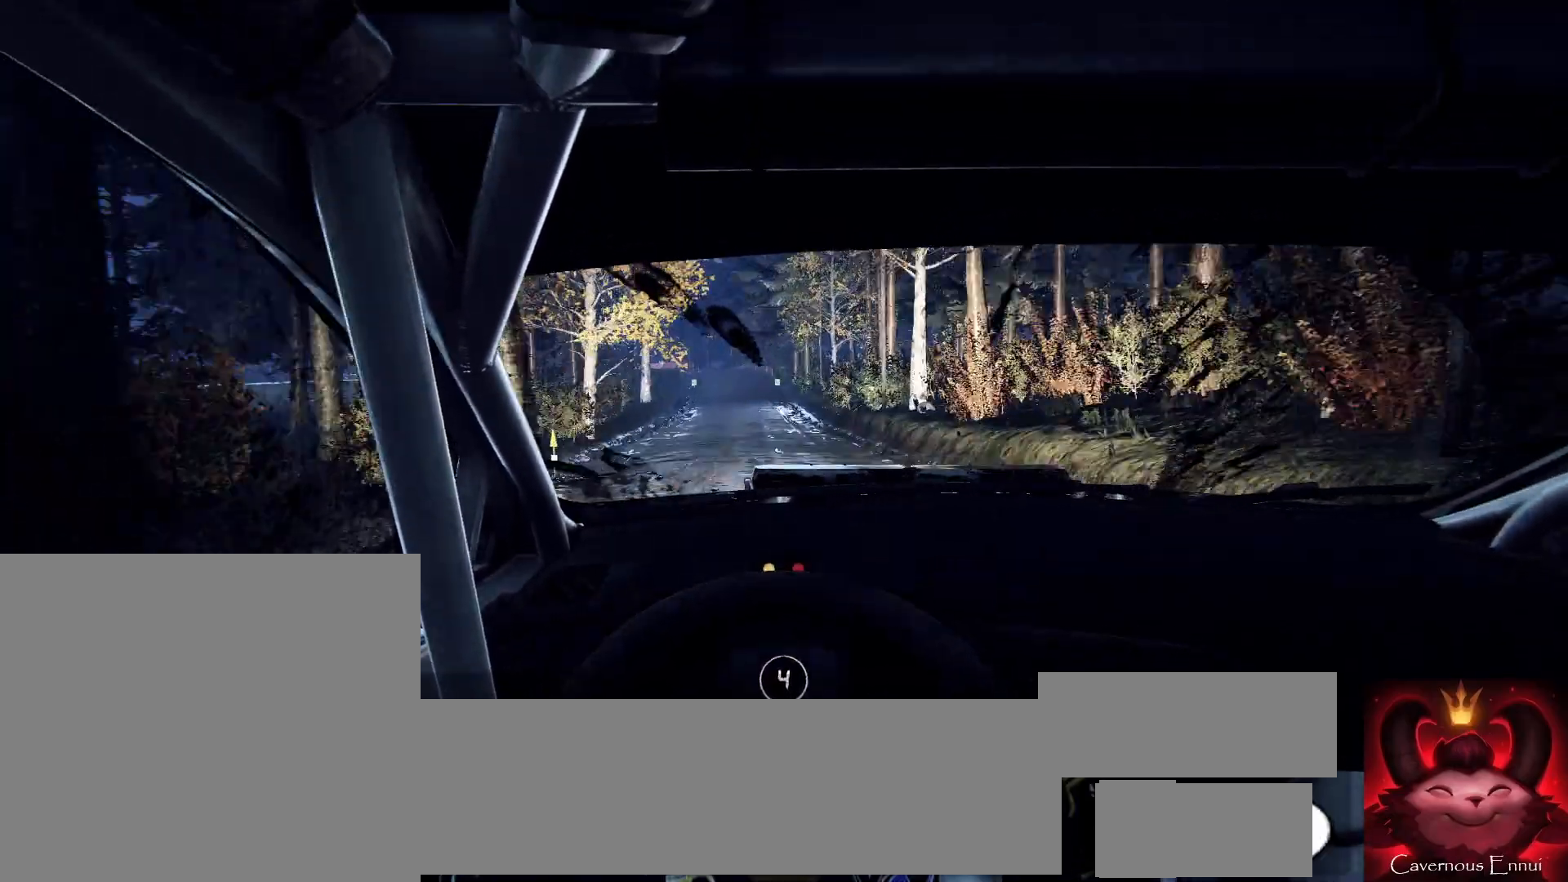
{"buttons": [], "left_stick": "center", "right_stick": "up", "events": [[33, "left_stick", "left"], [167, "R1", "down"], [200, "left_stick", "center"], [233, "R1", "up"]]}
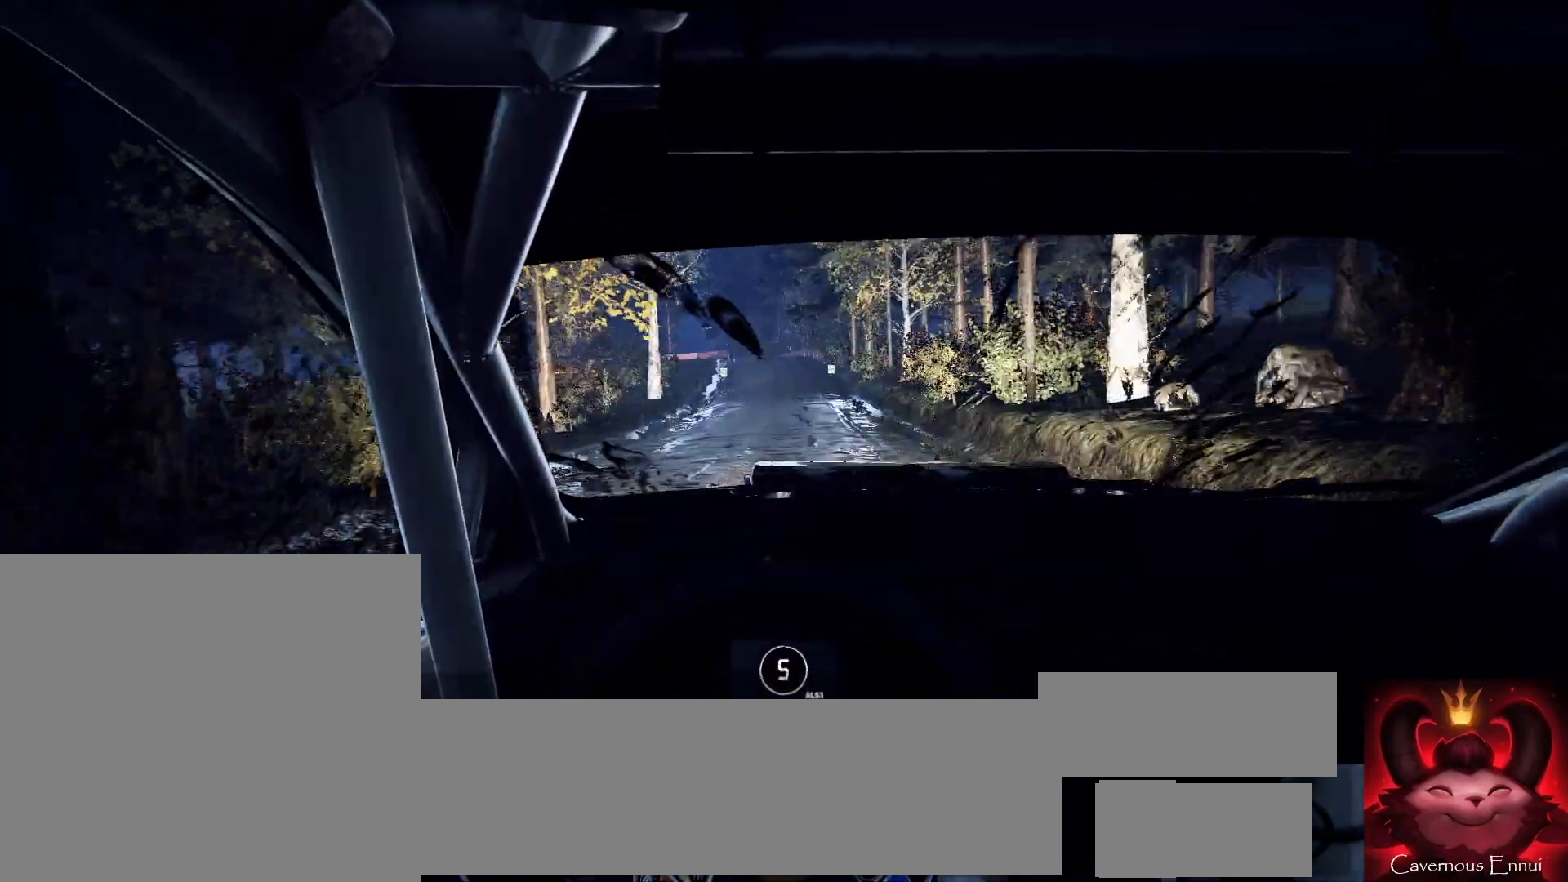
{"buttons": [], "left_stick": "left", "right_stick": "up", "events": [[233, "left_stick", "left"], [333, "left_stick", "center"], [467, "left_stick", "left"]]}
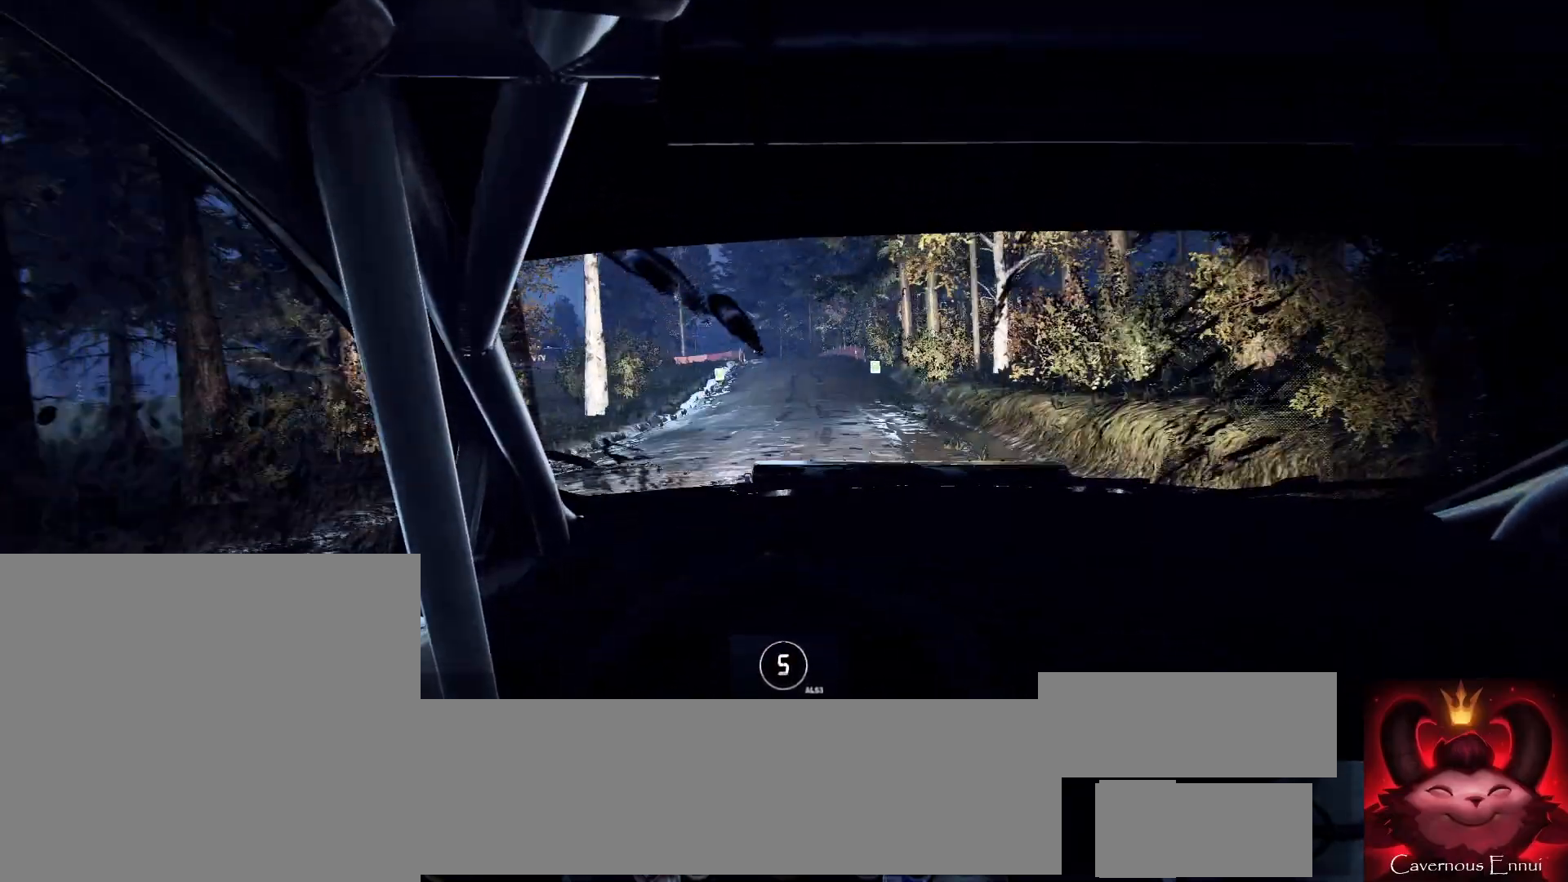
{"buttons": [], "left_stick": "left", "right_stick": "center", "events": [[67, "left_stick", "center"], [67, "right_stick", "center"], [200, "left_stick", "left"], [233, "L2", "down"], [333, "L2", "up"], [400, "left_stick", "center"], [400, "right_stick", "up"], [500, "left_stick", "left"], [500, "right_stick", "center"]]}
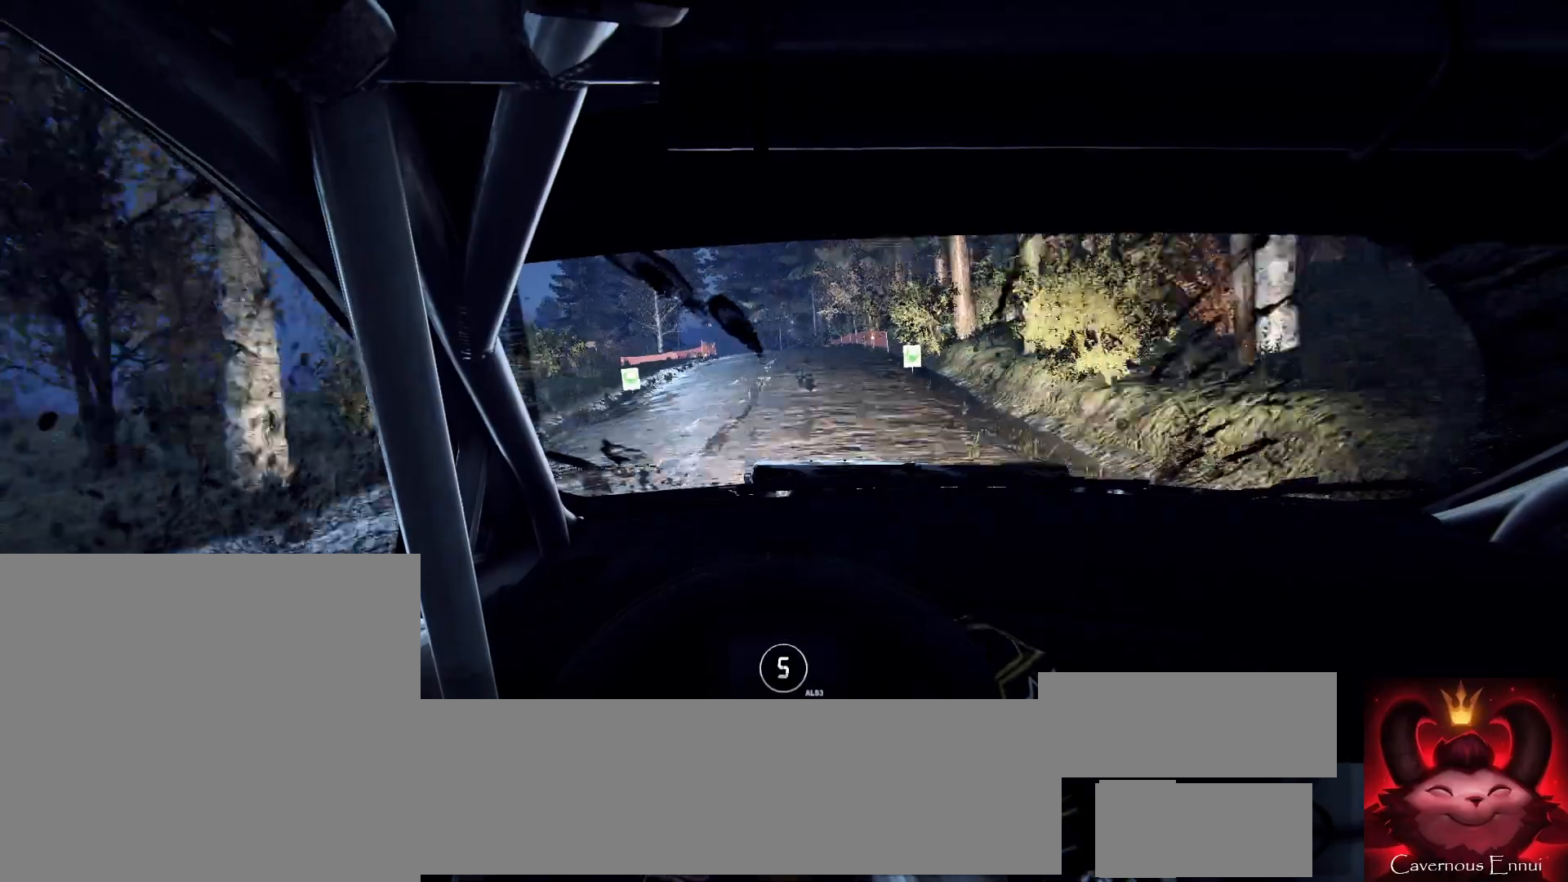
{"buttons": [], "left_stick": "center", "right_stick": "center", "events": [[333, "left_stick", "center"]]}
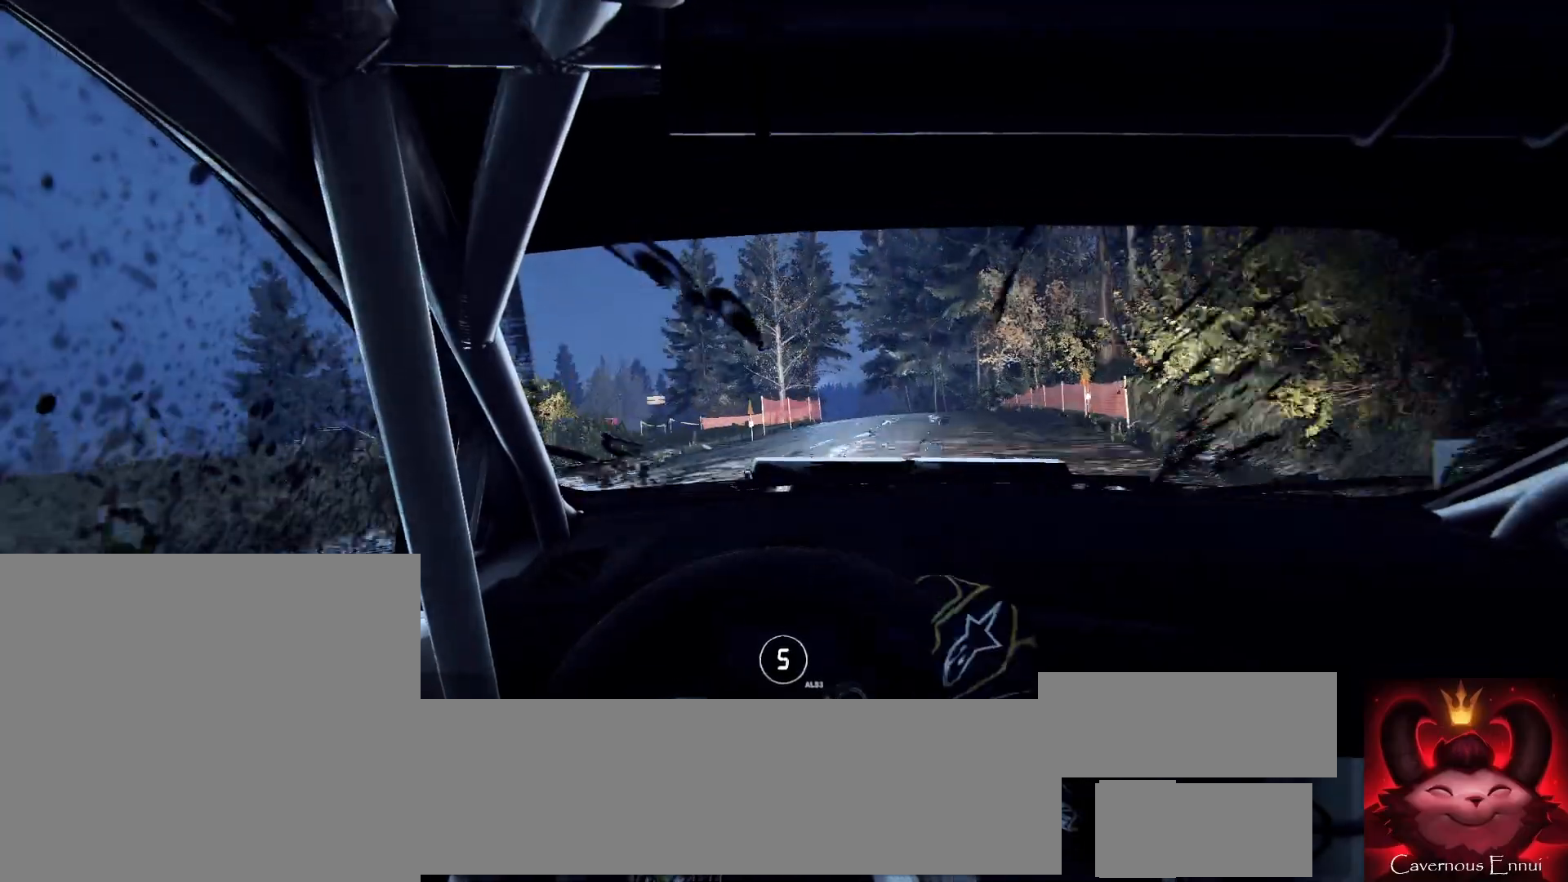
{"buttons": [], "left_stick": "center", "right_stick": "center", "events": [[100, "left_stick", "right"], [367, "right_stick", "up"], [467, "left_stick", "center"], [467, "right_stick", "center"]]}
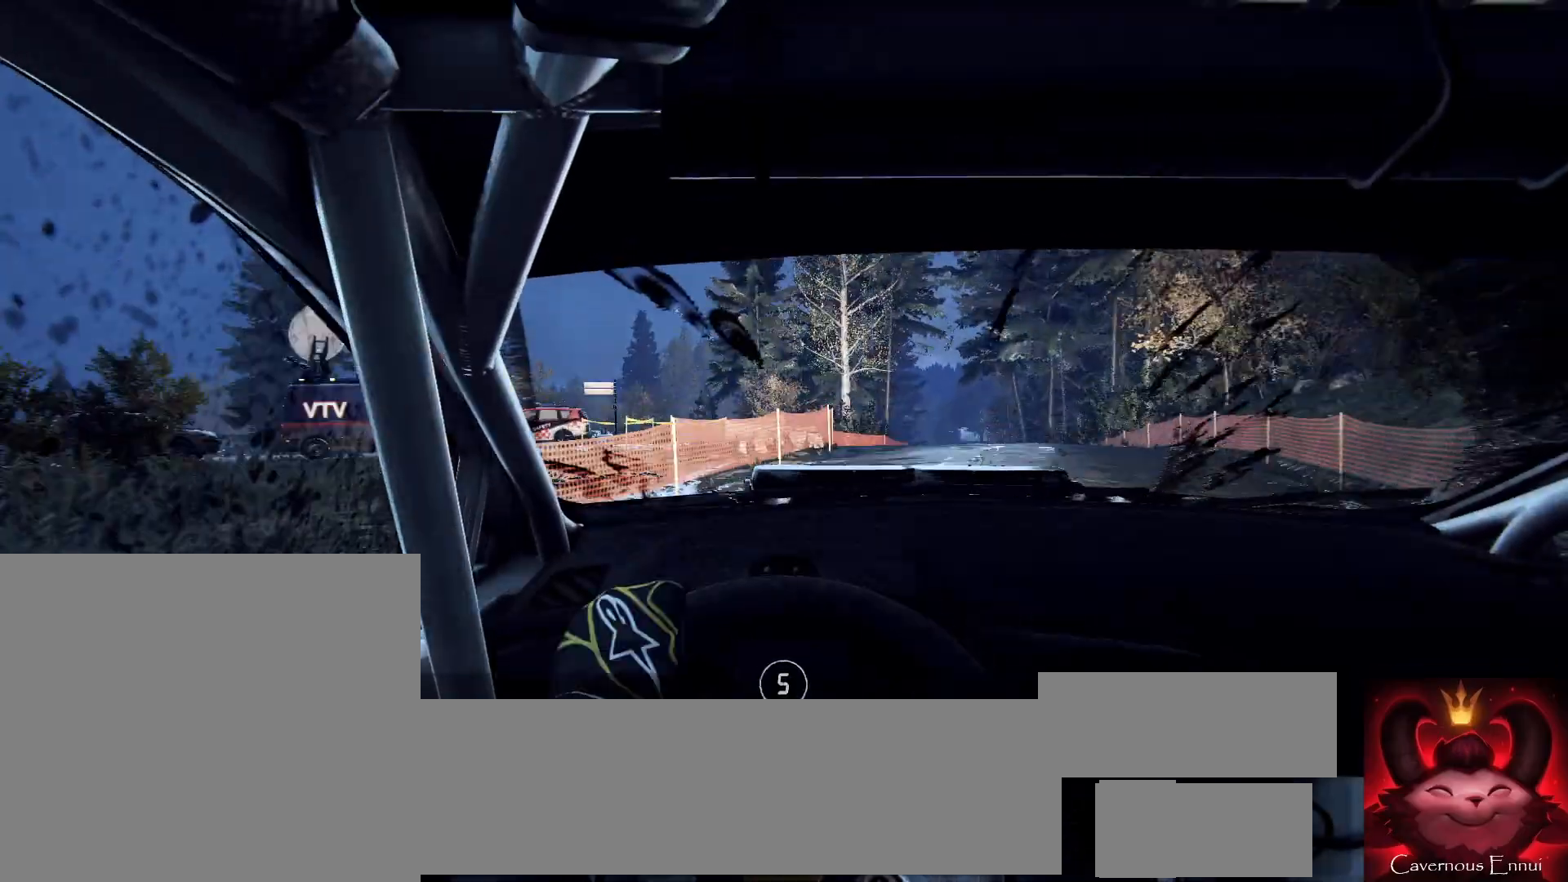
{"buttons": [], "left_stick": "left", "right_stick": "up", "events": [[133, "left_stick", "right"], [267, "left_stick", "center"], [267, "right_stick", "up"], [333, "left_stick", "left"]]}
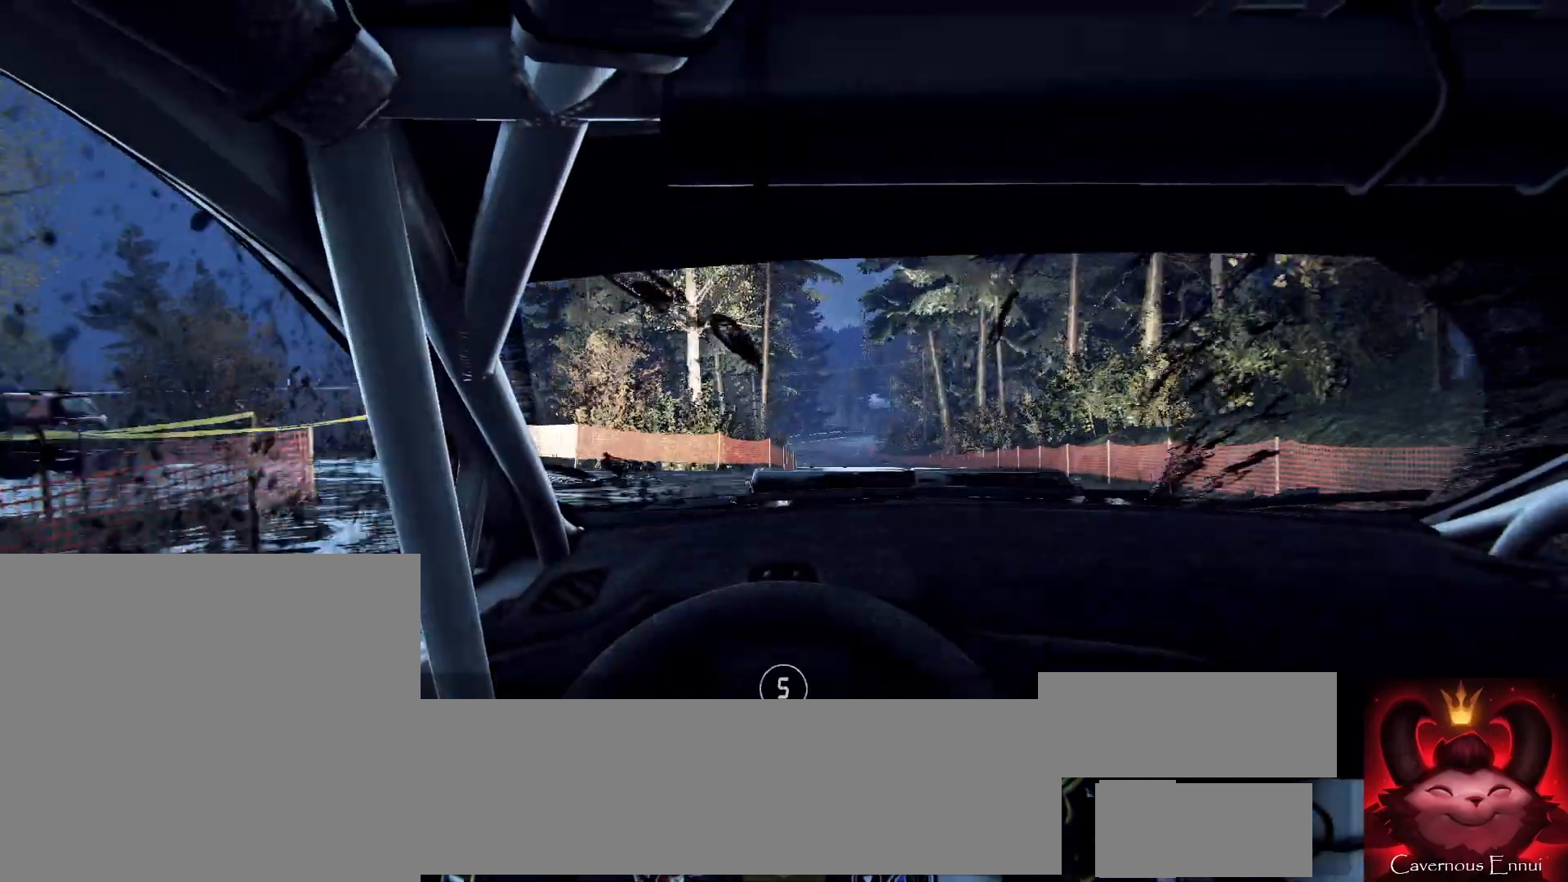
{"buttons": [], "left_stick": "left", "right_stick": "center", "events": [[167, "left_stick", "center"], [233, "right_stick", "center"], [267, "left_stick", "left"]]}
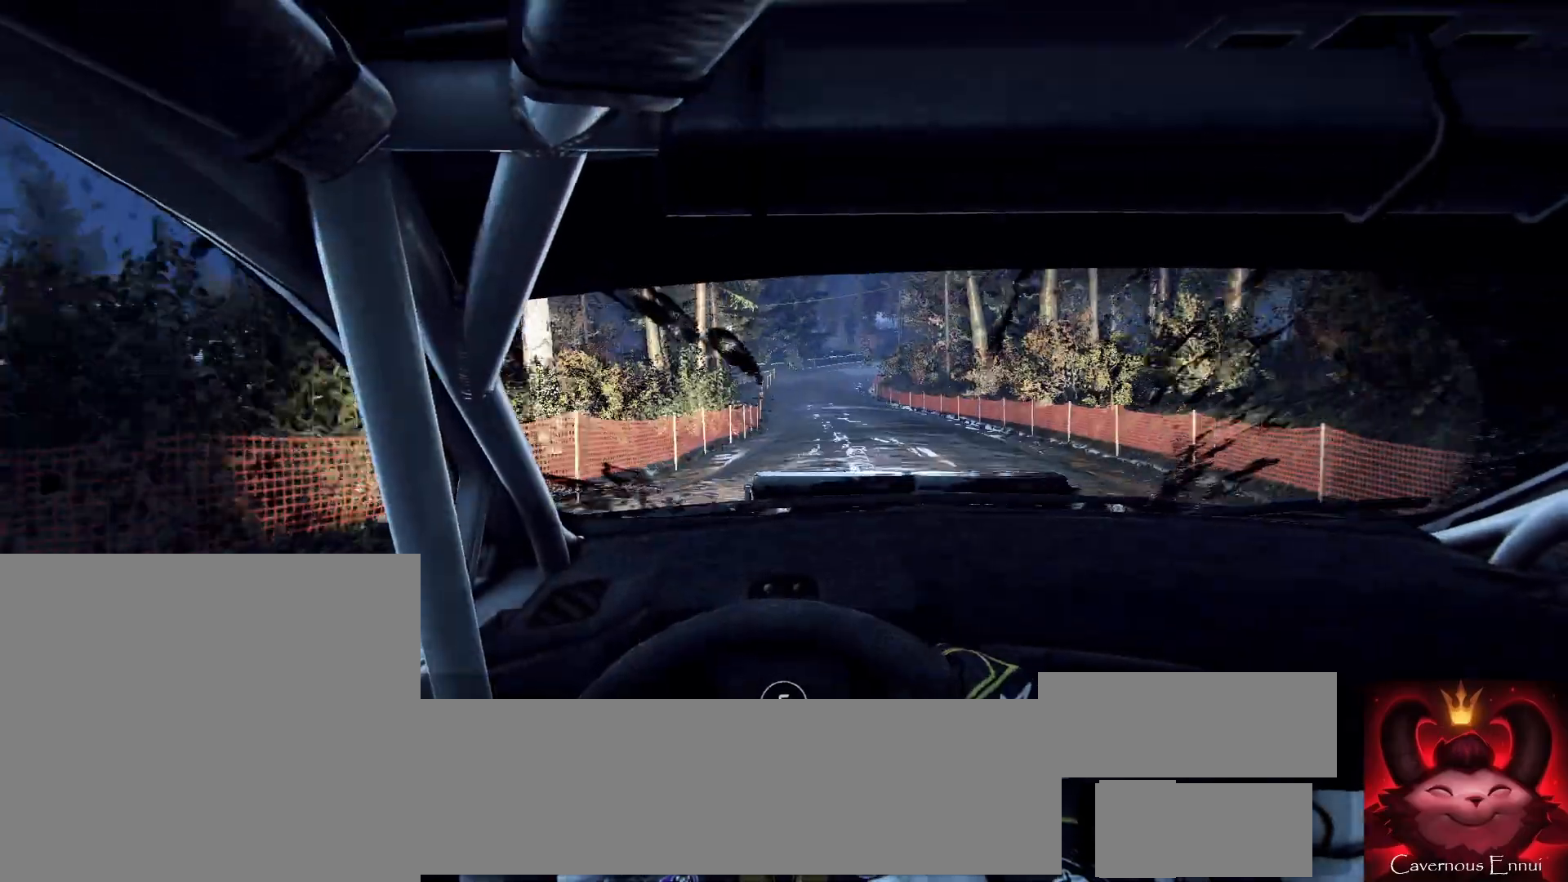
{"buttons": [], "left_stick": "right", "right_stick": "up", "events": [[33, "left_stick", "center"], [67, "right_stick", "up"], [133, "left_stick", "left"], [167, "right_stick", "center"], [233, "left_stick", "center"], [367, "right_stick", "up"], [433, "left_stick", "right"]]}
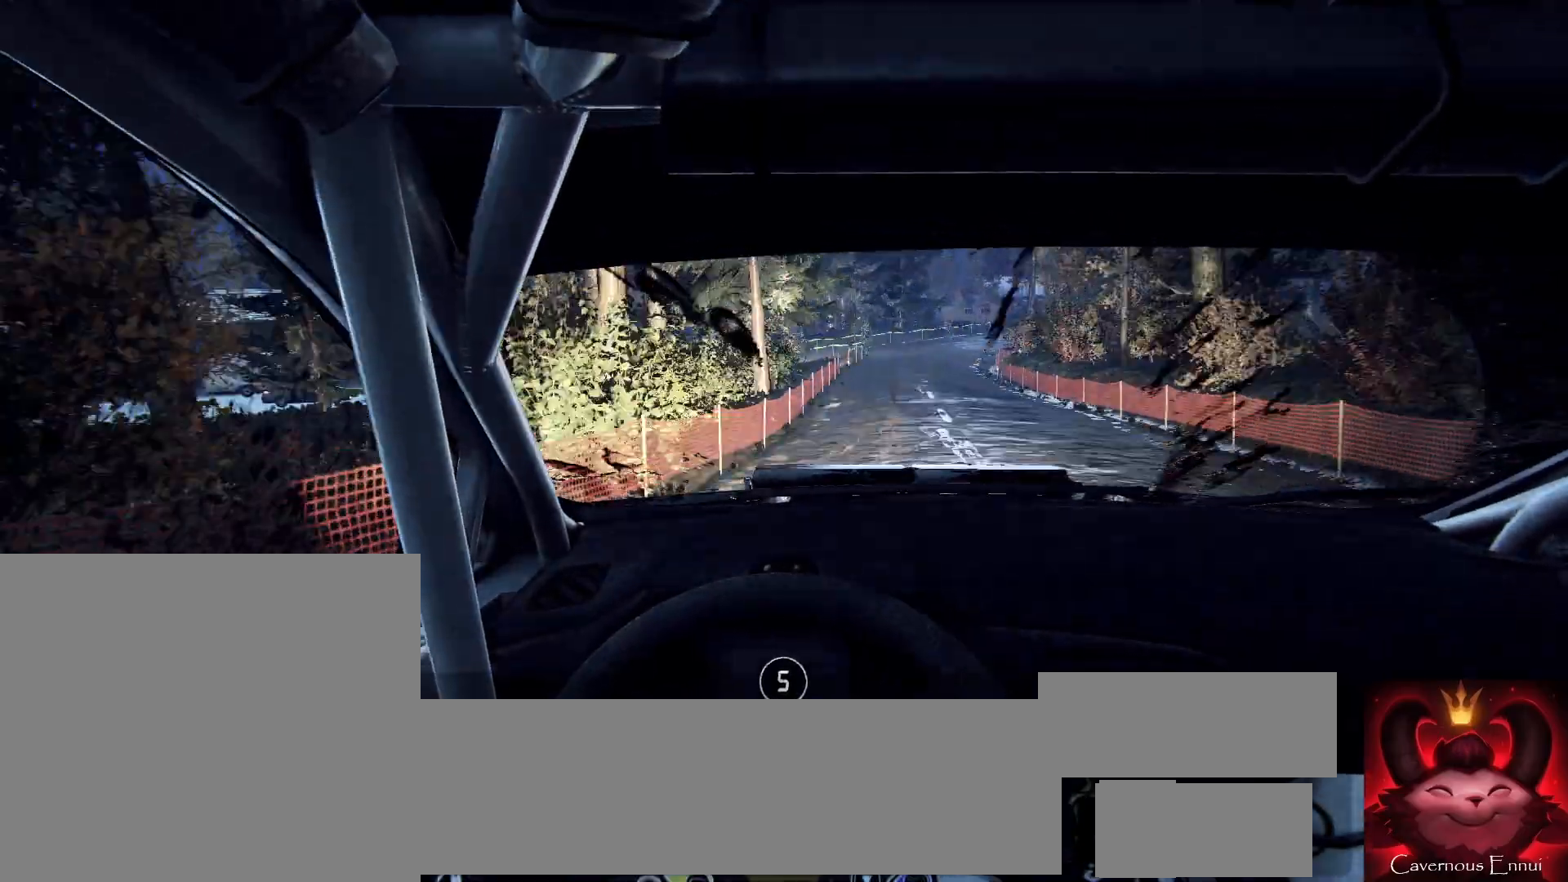
{"buttons": ["L2"], "left_stick": "right", "right_stick": "center", "events": [[300, "left_stick", "center"], [300, "right_stick", "center"], [367, "left_stick", "right"], [400, "L2", "down"]]}